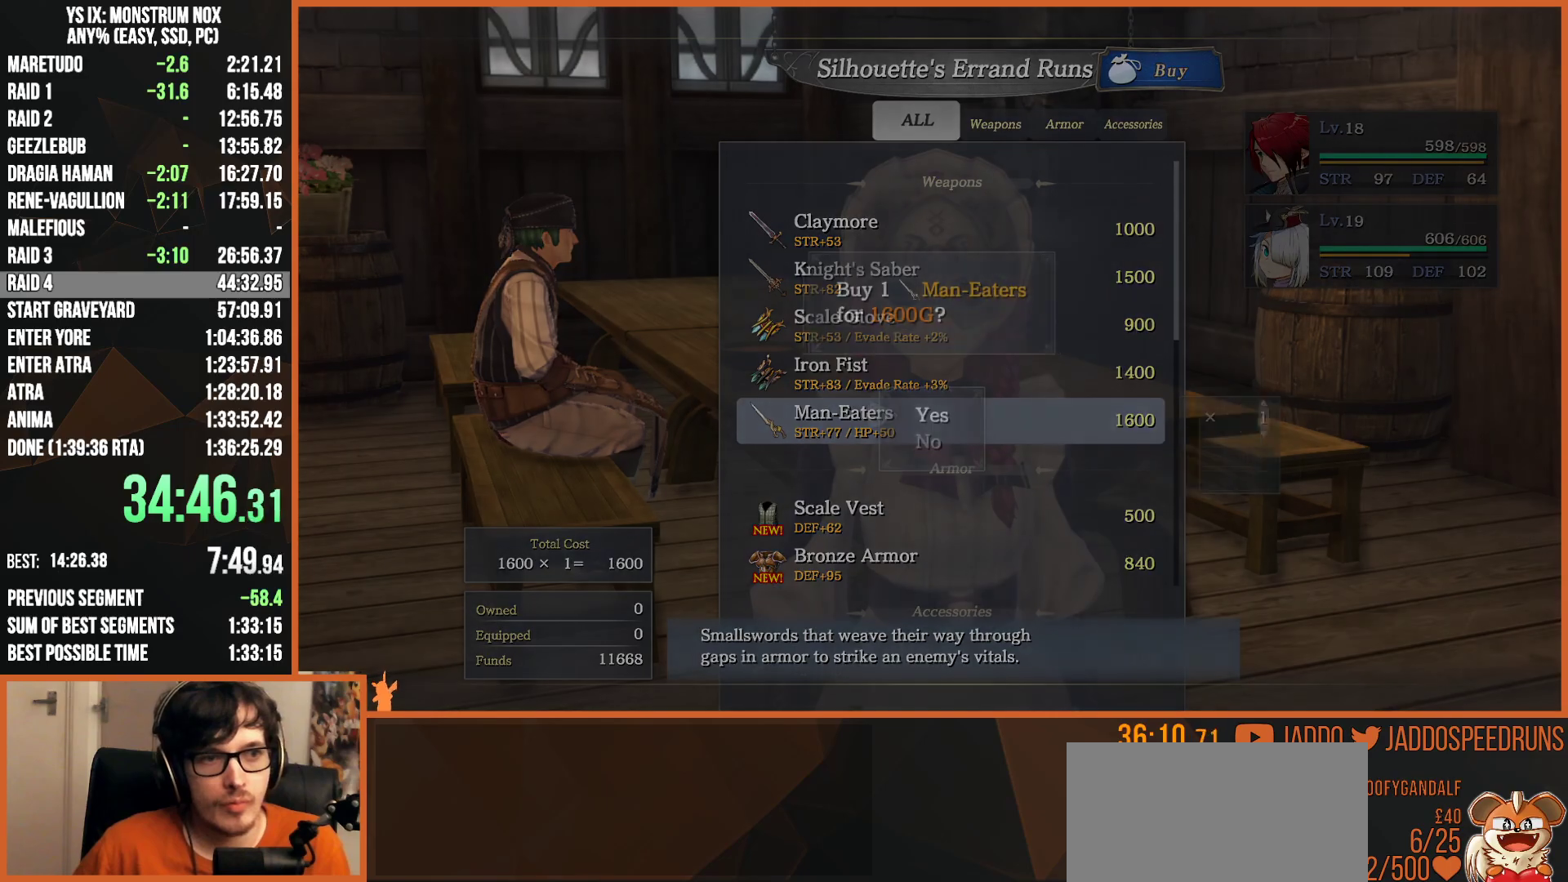
Gameplay with a controller (PlayStation layout); each line is a JSON object with the inputs held at the frame after it. "events" lists button and stick changes between this image and that frame as [ms after this image, input, new state], when the widget could be followed in between.
{"buttons": ["DPAD_UP"], "left_stick": "center", "right_stick": "center", "events": [[200, "CROSS", "down"], [317, "CROSS", "up"], [500, "DPAD_UP", "down"]]}
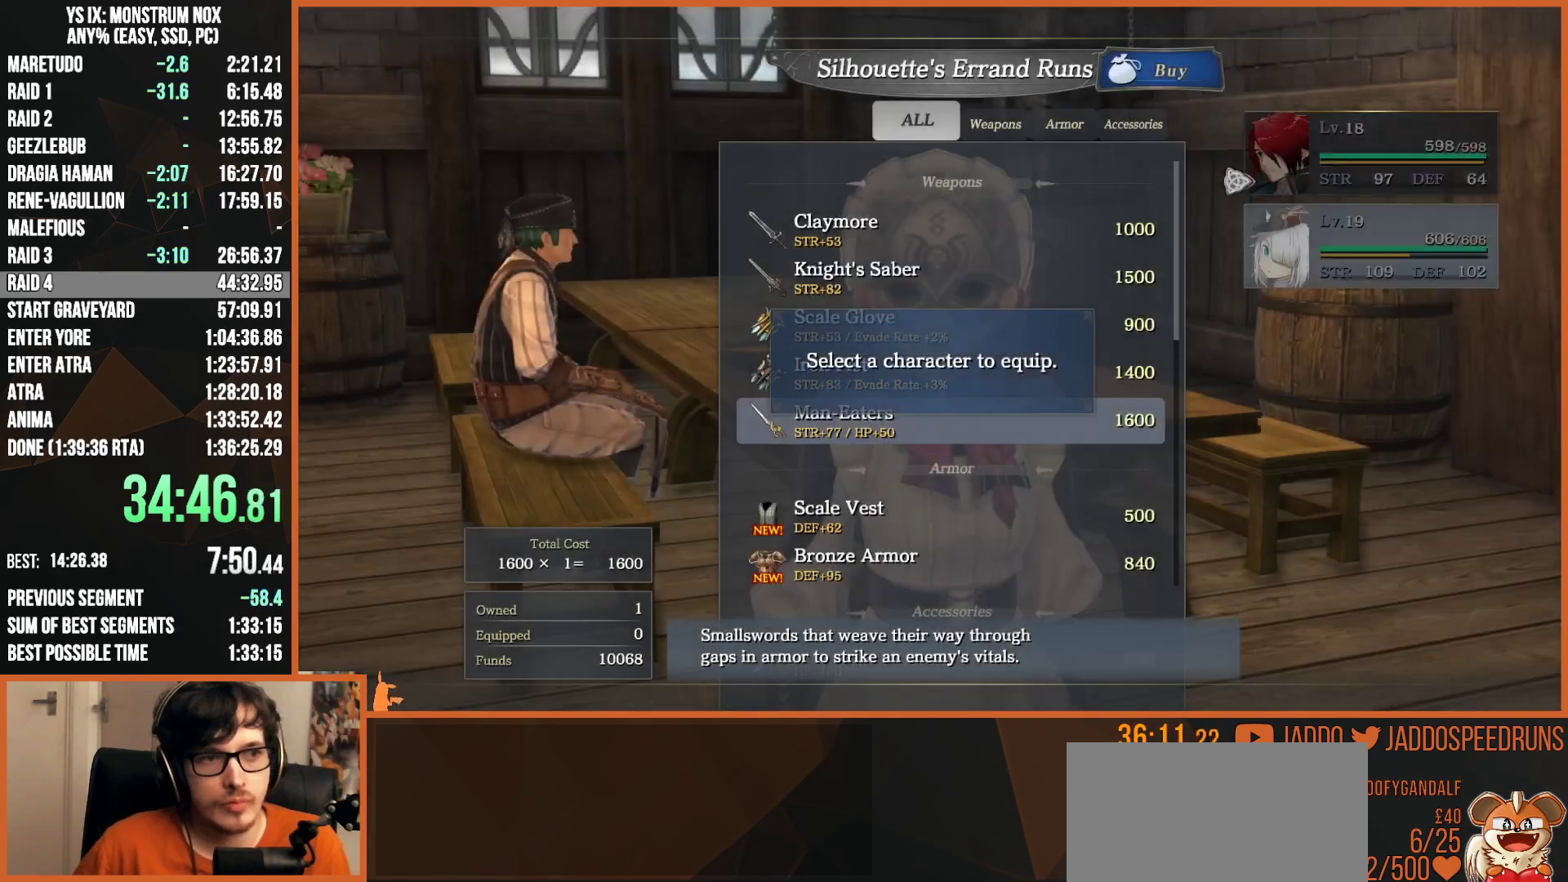
{"buttons": ["CIRCLE"], "left_stick": "center", "right_stick": "center", "events": [[50, "DPAD_UP", "up"], [150, "DPAD_UP", "down"], [217, "DPAD_UP", "up"], [450, "CIRCLE", "down"]]}
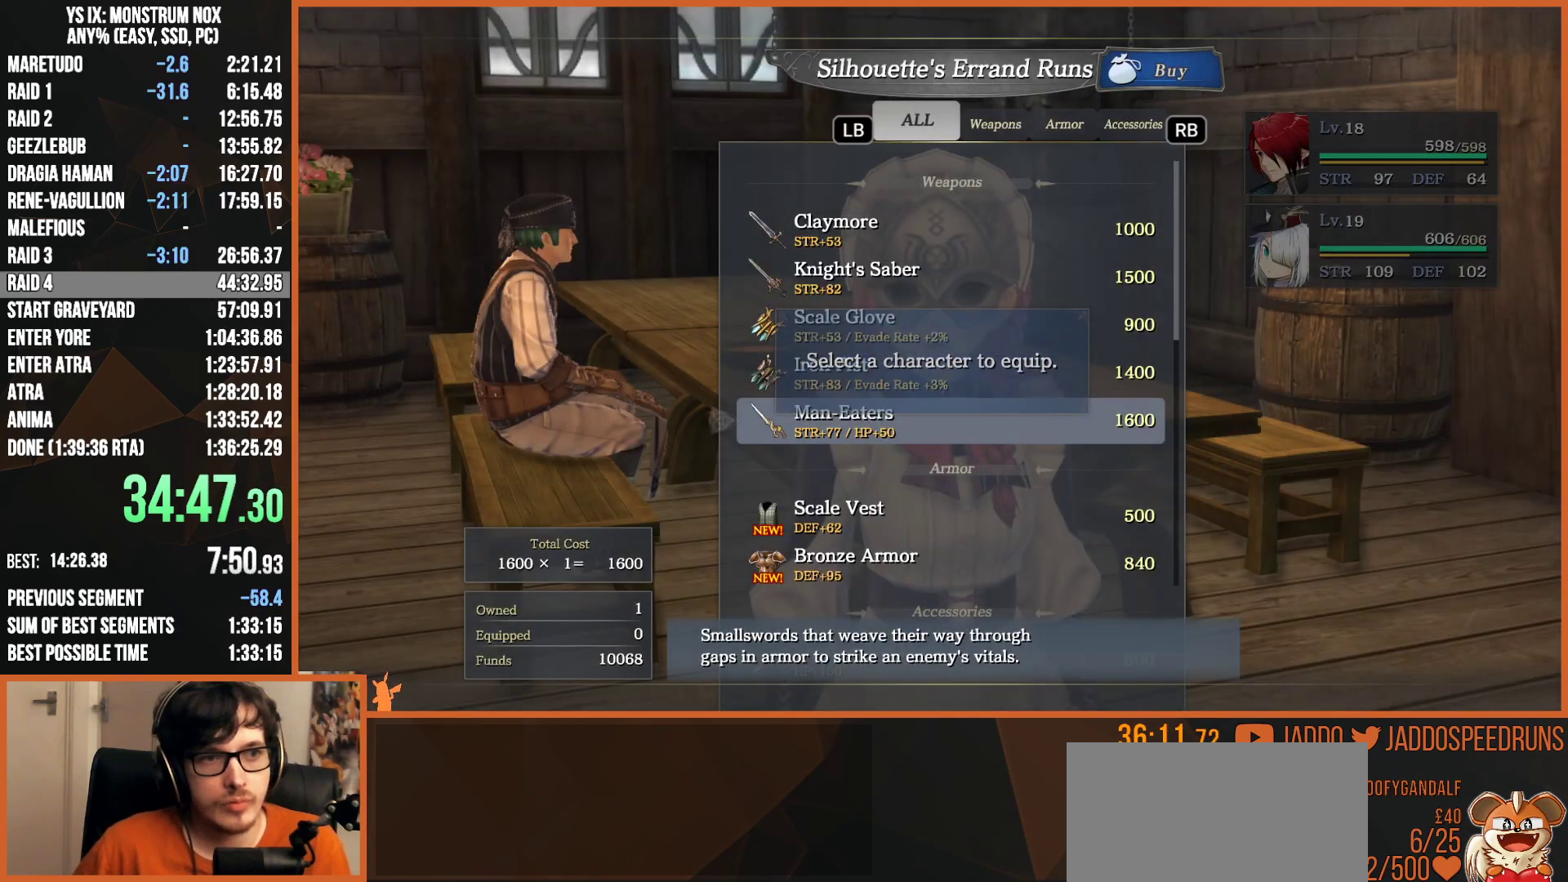
{"buttons": ["CROSS"], "left_stick": "center", "right_stick": "center", "events": [[50, "CIRCLE", "up"], [183, "DPAD_UP", "down"], [233, "DPAD_UP", "up"], [433, "CROSS", "down"]]}
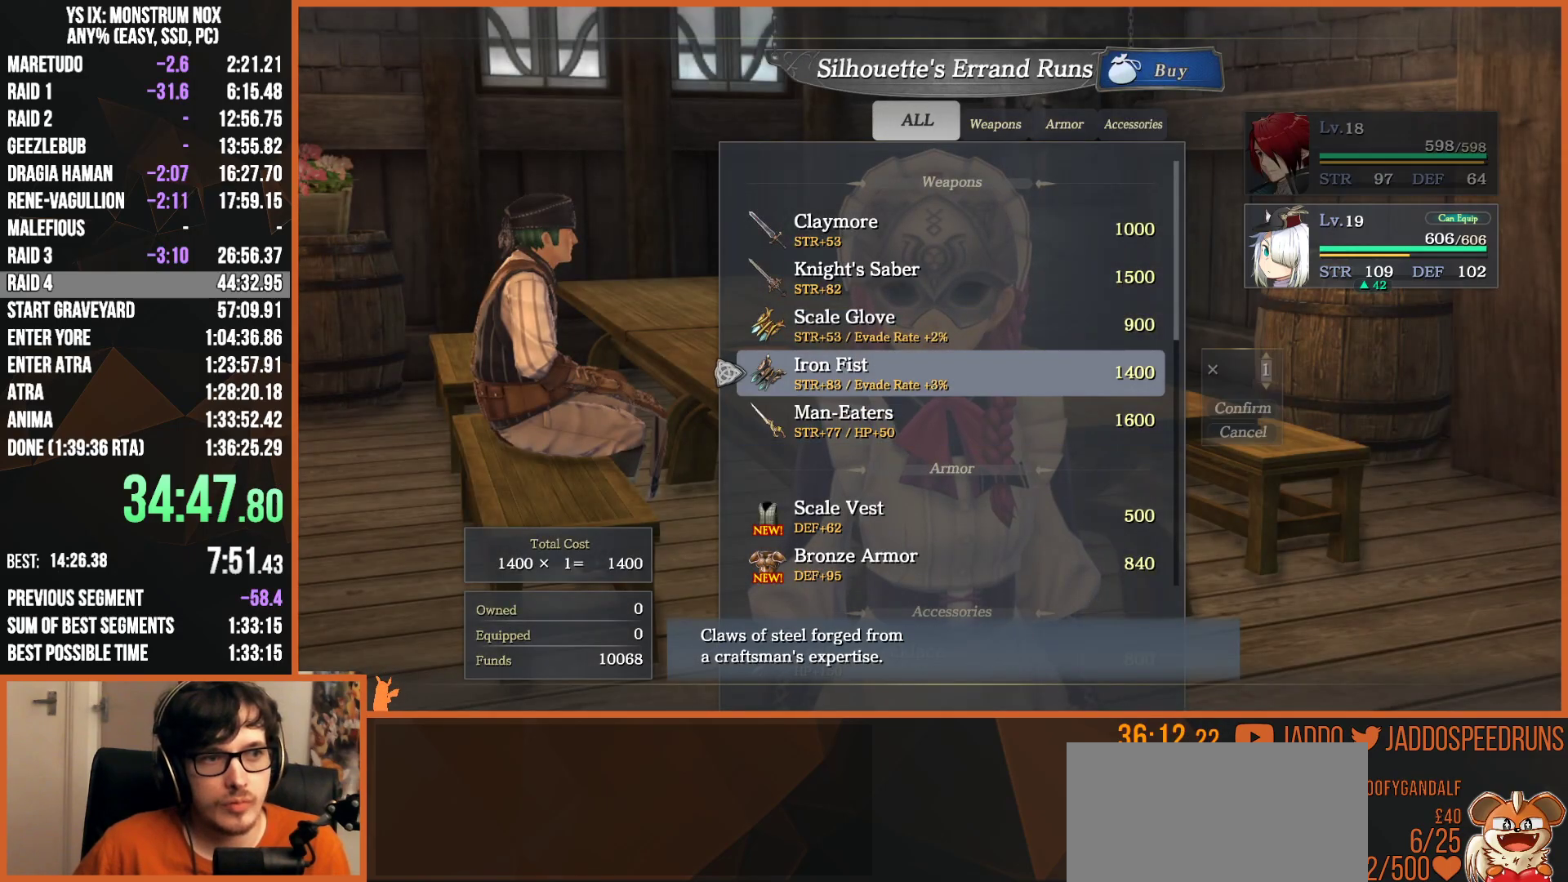
{"buttons": [], "left_stick": "center", "right_stick": "center", "events": [[50, "CROSS", "up"], [150, "CROSS", "down"], [233, "CROSS", "up"], [350, "CROSS", "down"], [450, "CROSS", "up"]]}
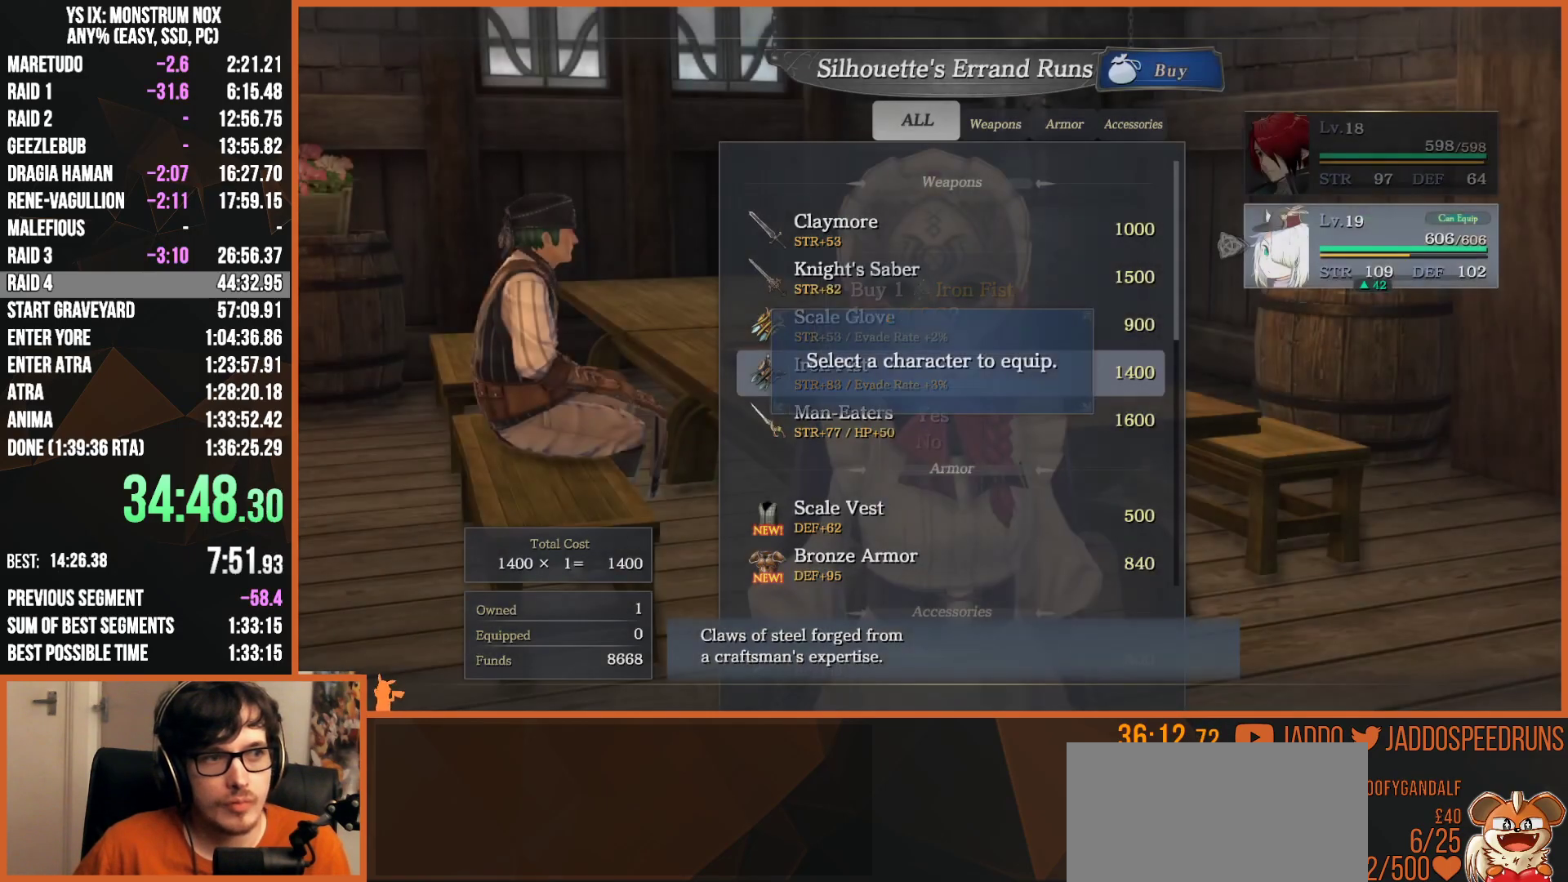
{"buttons": ["DPAD_UP"], "left_stick": "center", "right_stick": "center", "events": [[183, "CROSS", "down"], [283, "CROSS", "up"], [483, "DPAD_UP", "down"]]}
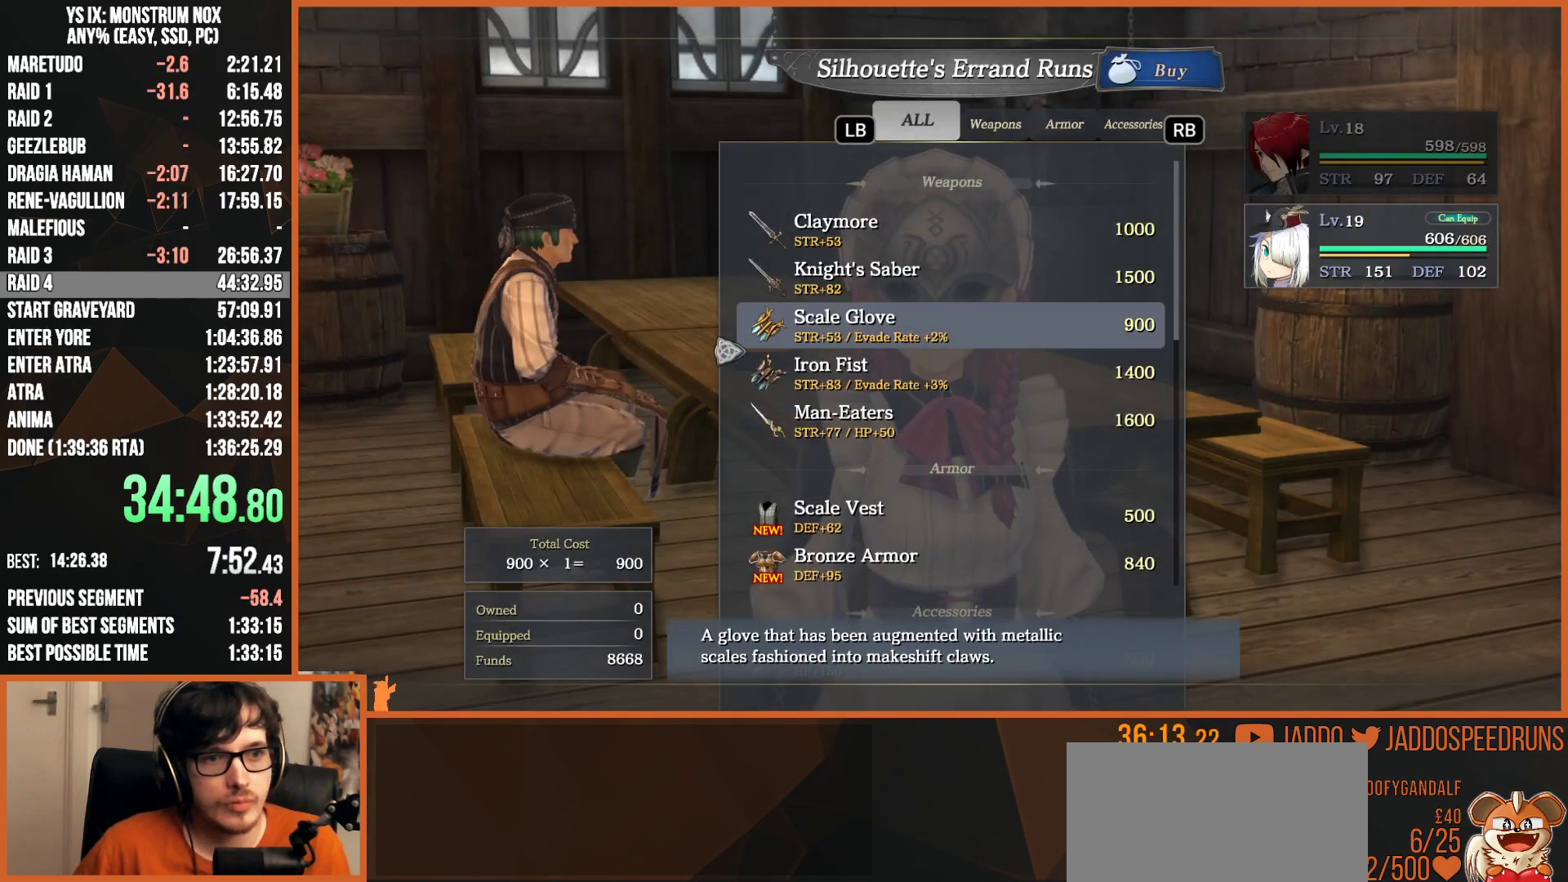
{"buttons": [], "left_stick": "center", "right_stick": "center", "events": [[50, "DPAD_UP", "up"], [150, "DPAD_UP", "down"], [267, "DPAD_UP", "up"]]}
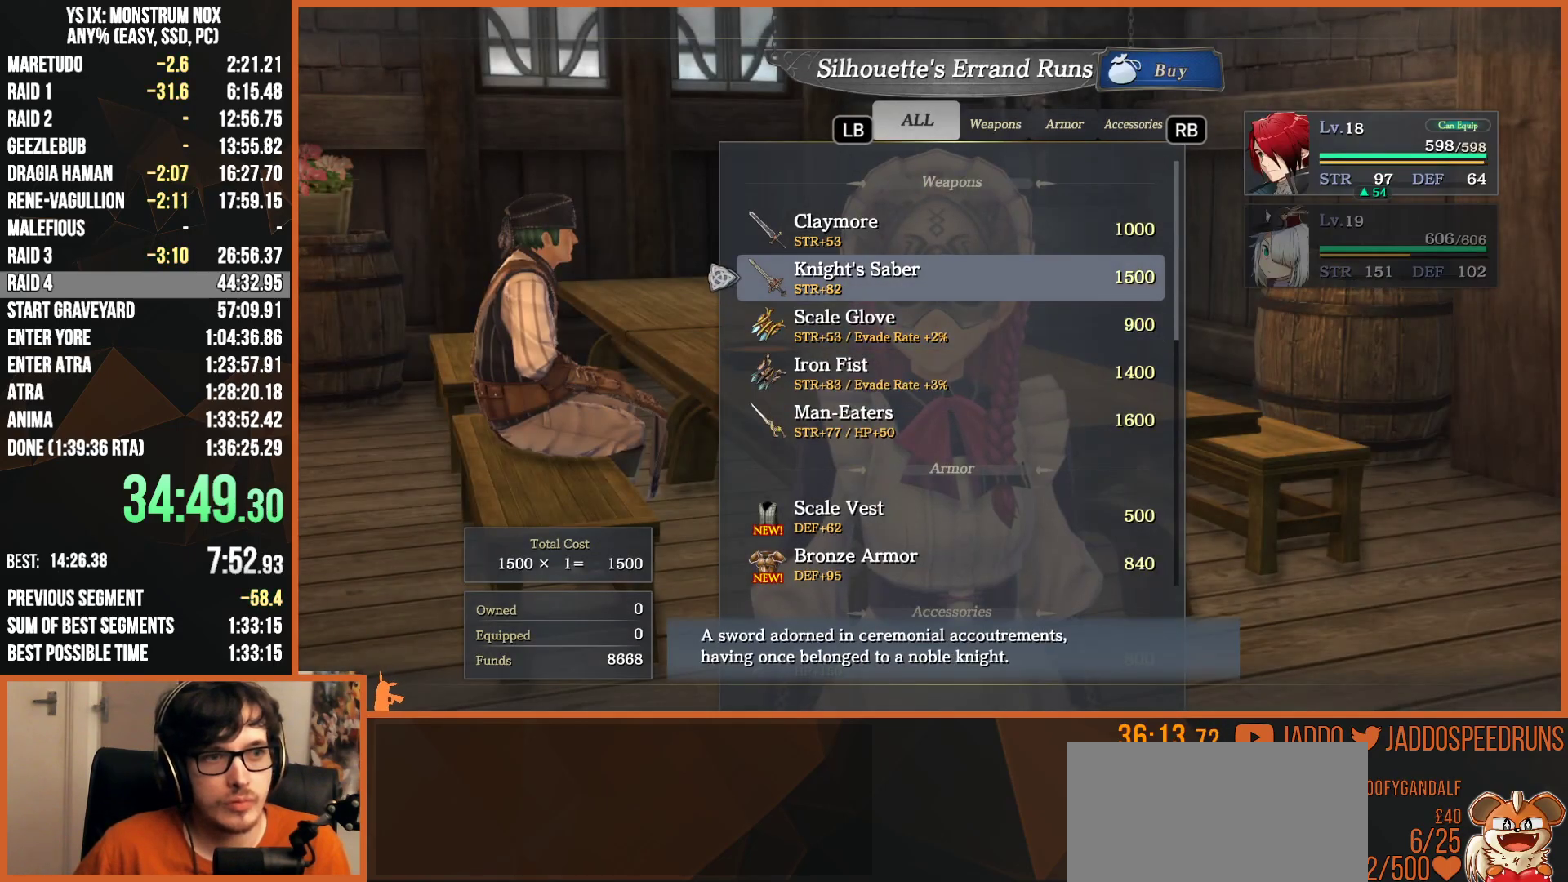
{"buttons": [], "left_stick": "center", "right_stick": "center", "events": [[133, "CROSS", "down"], [250, "CROSS", "up"], [367, "CROSS", "down"], [467, "CROSS", "up"]]}
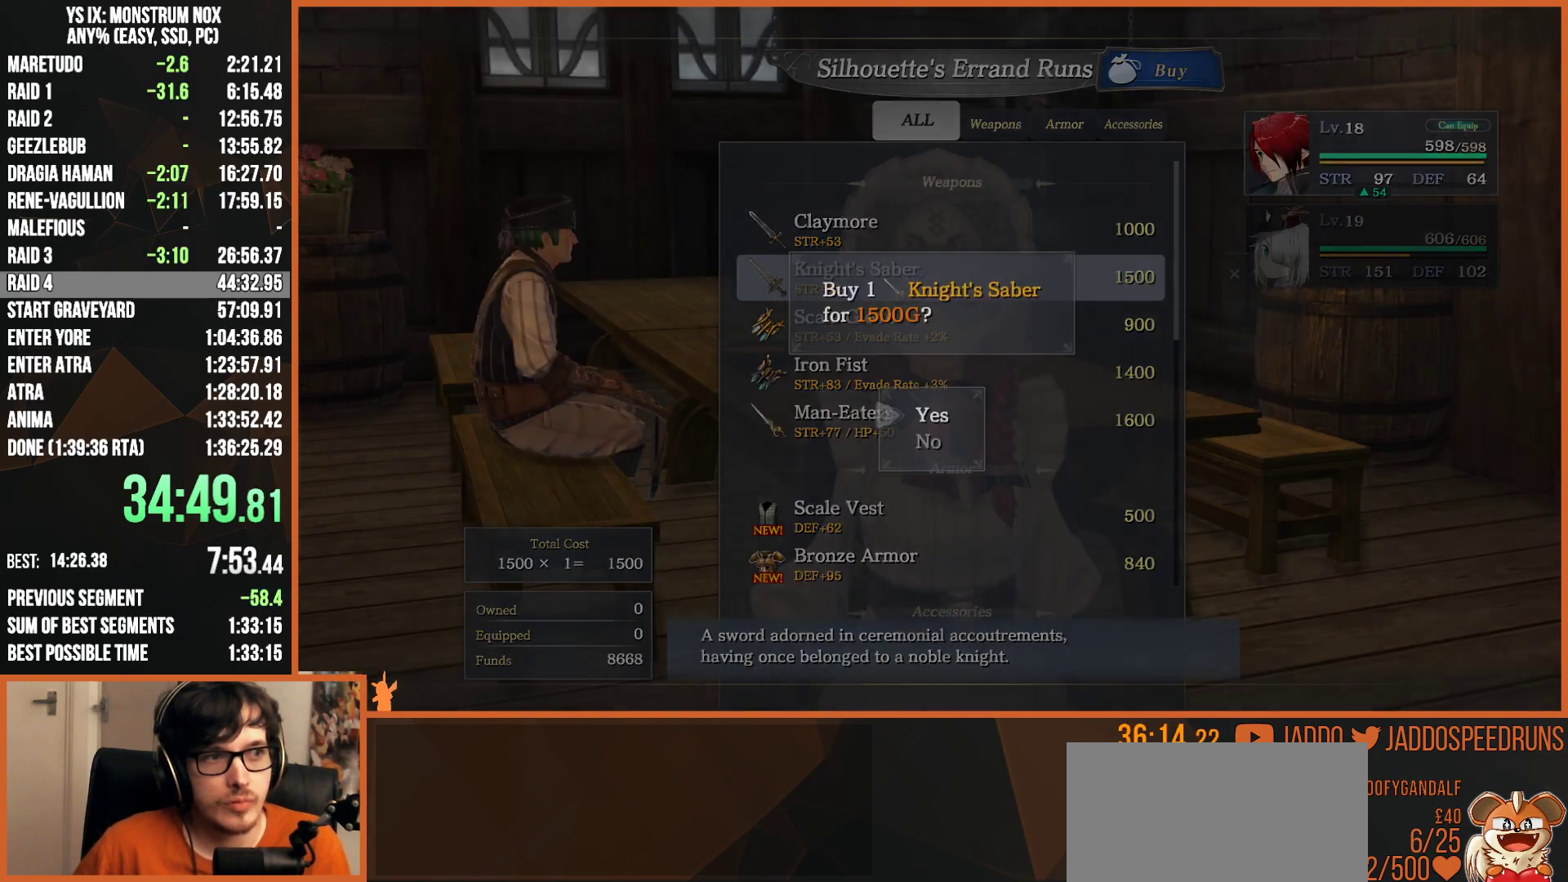
{"buttons": ["CROSS"], "left_stick": "center", "right_stick": "center", "events": [[83, "CROSS", "down"], [200, "CROSS", "up"], [500, "CROSS", "down"]]}
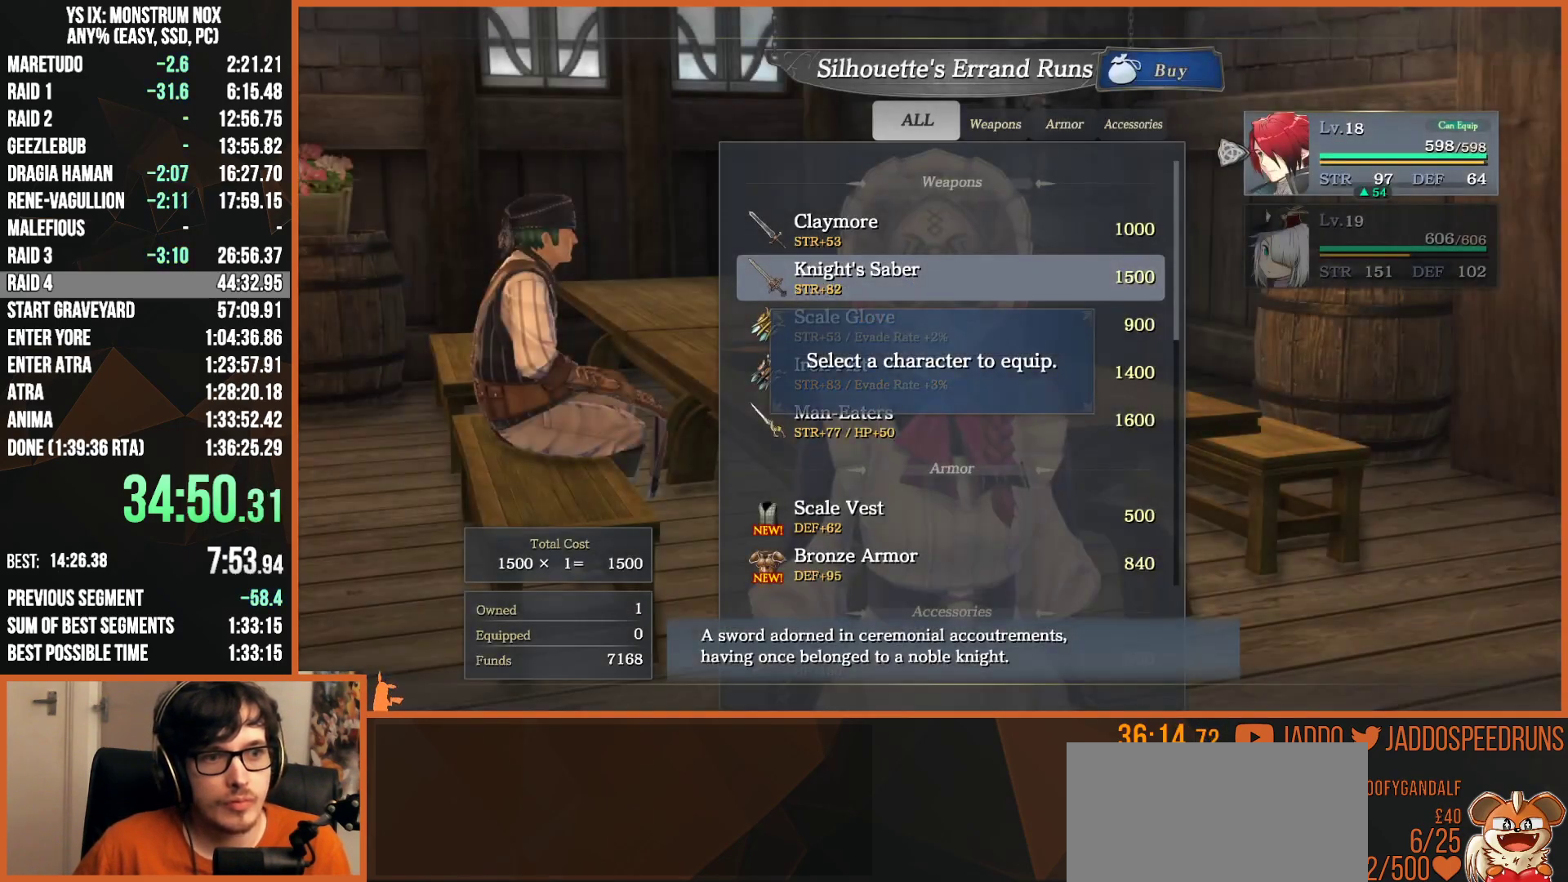
{"buttons": [], "left_stick": "center", "right_stick": "center", "events": [[133, "CROSS", "up"], [300, "CIRCLE", "down"], [400, "CIRCLE", "up"]]}
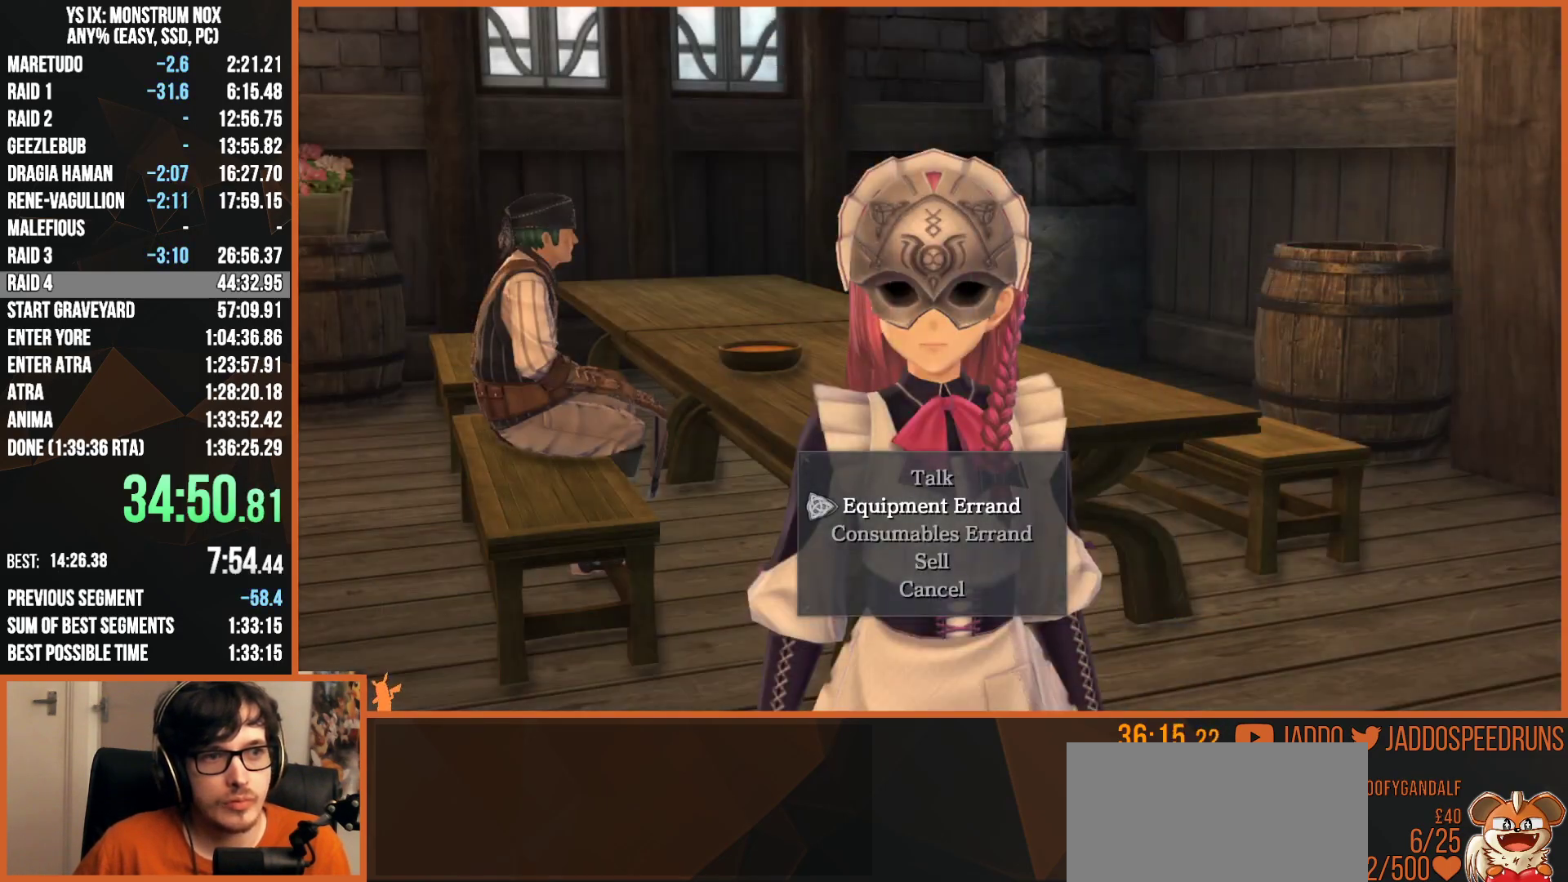
{"buttons": [], "left_stick": "center", "right_stick": "center", "events": [[233, "DPAD_UP", "down"], [333, "DPAD_UP", "up"], [383, "CROSS", "down"], [500, "CROSS", "up"]]}
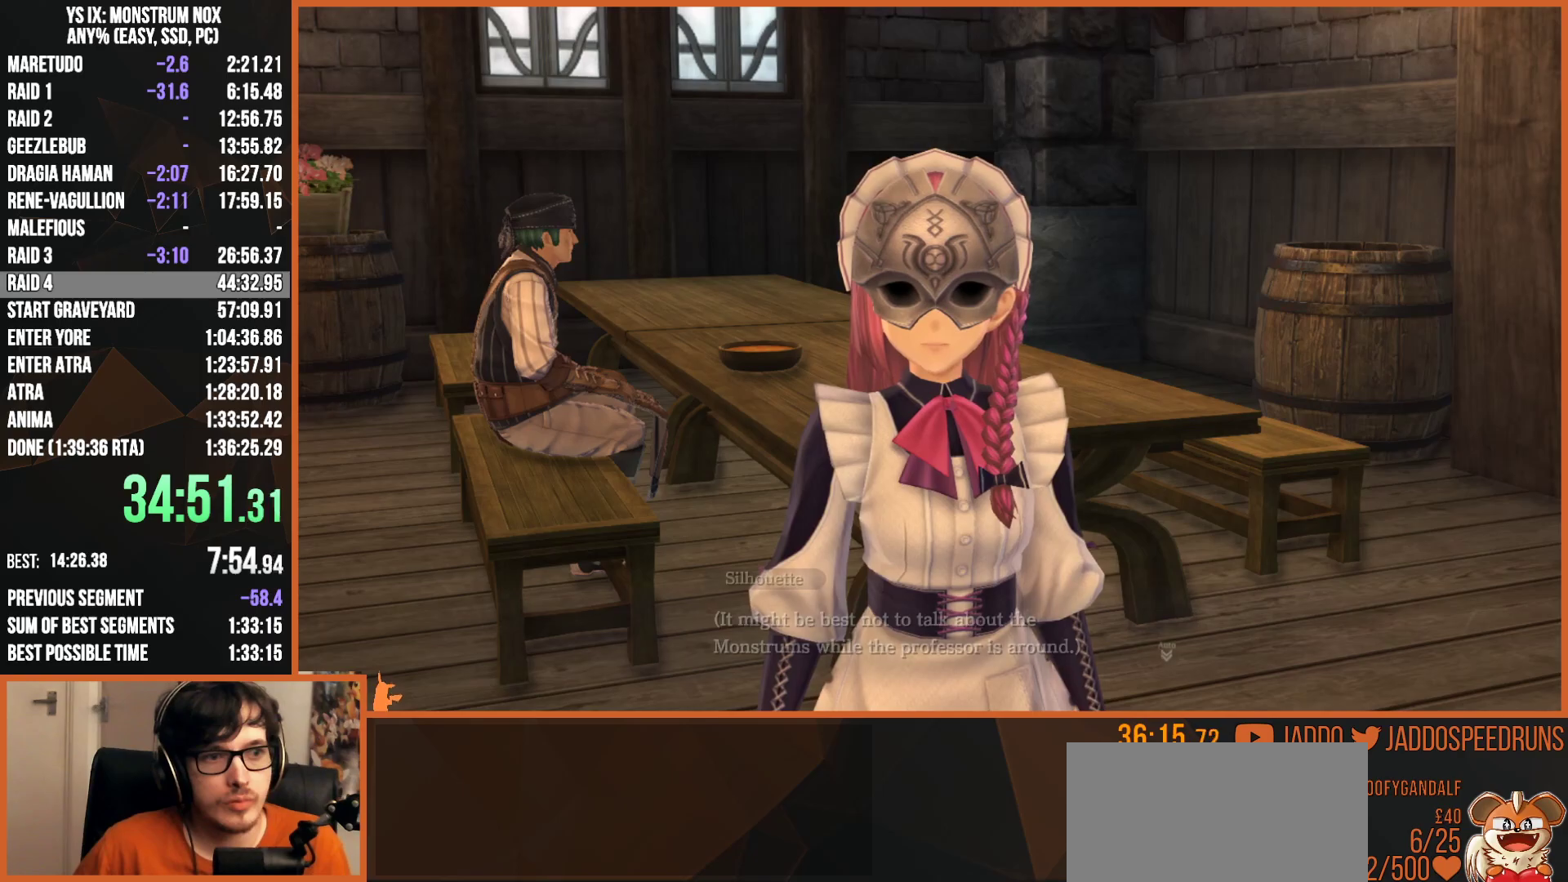
{"buttons": ["CIRCLE"], "left_stick": "center", "right_stick": "center", "events": [[217, "CIRCLE", "down"], [317, "CIRCLE", "up"], [433, "CIRCLE", "down"]]}
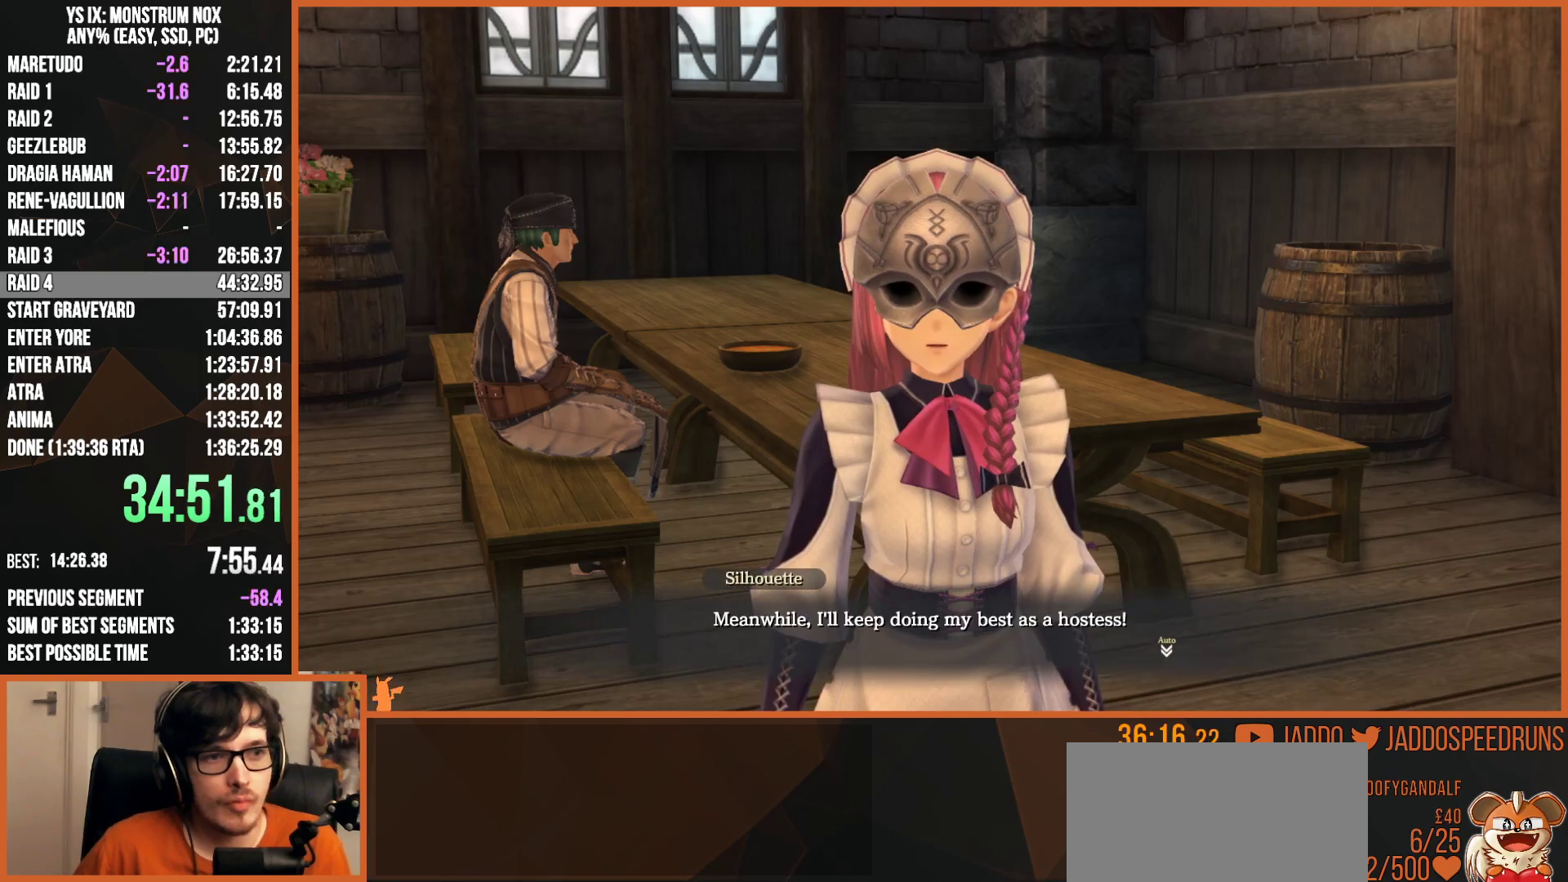
{"buttons": [], "left_stick": "center", "right_stick": "center", "events": [[17, "CIRCLE", "up"], [100, "CIRCLE", "down"], [183, "CIRCLE", "up"], [383, "CIRCLE", "down"], [433, "CIRCLE", "up"]]}
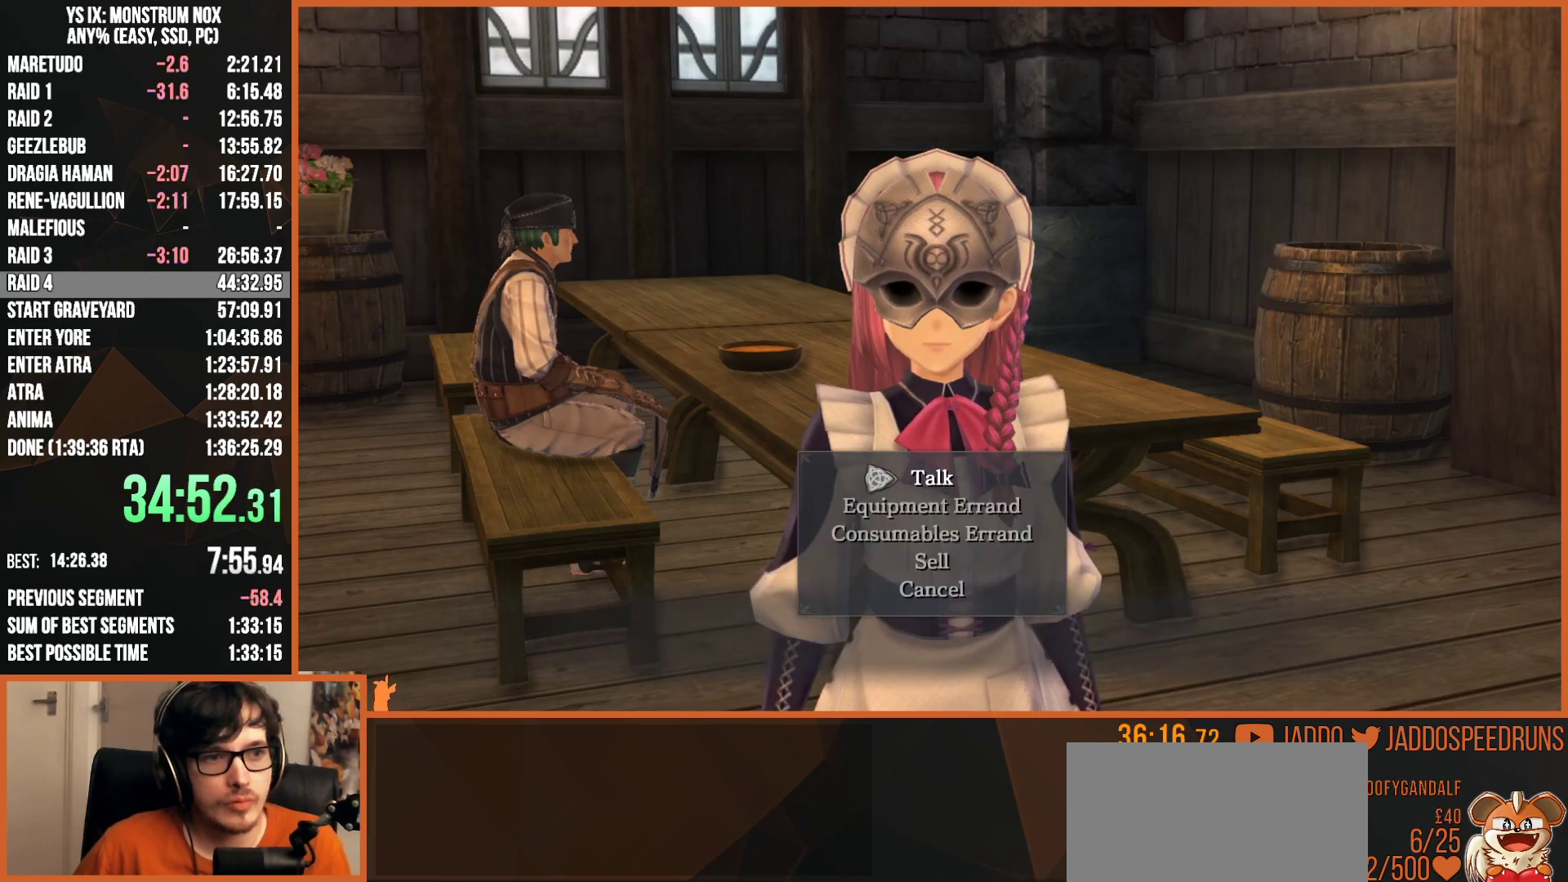
{"buttons": ["DPAD_DOWN"], "left_stick": "center", "right_stick": "center", "events": [[350, "DPAD_DOWN", "down"], [433, "DPAD_DOWN", "up"], [500, "DPAD_DOWN", "down"]]}
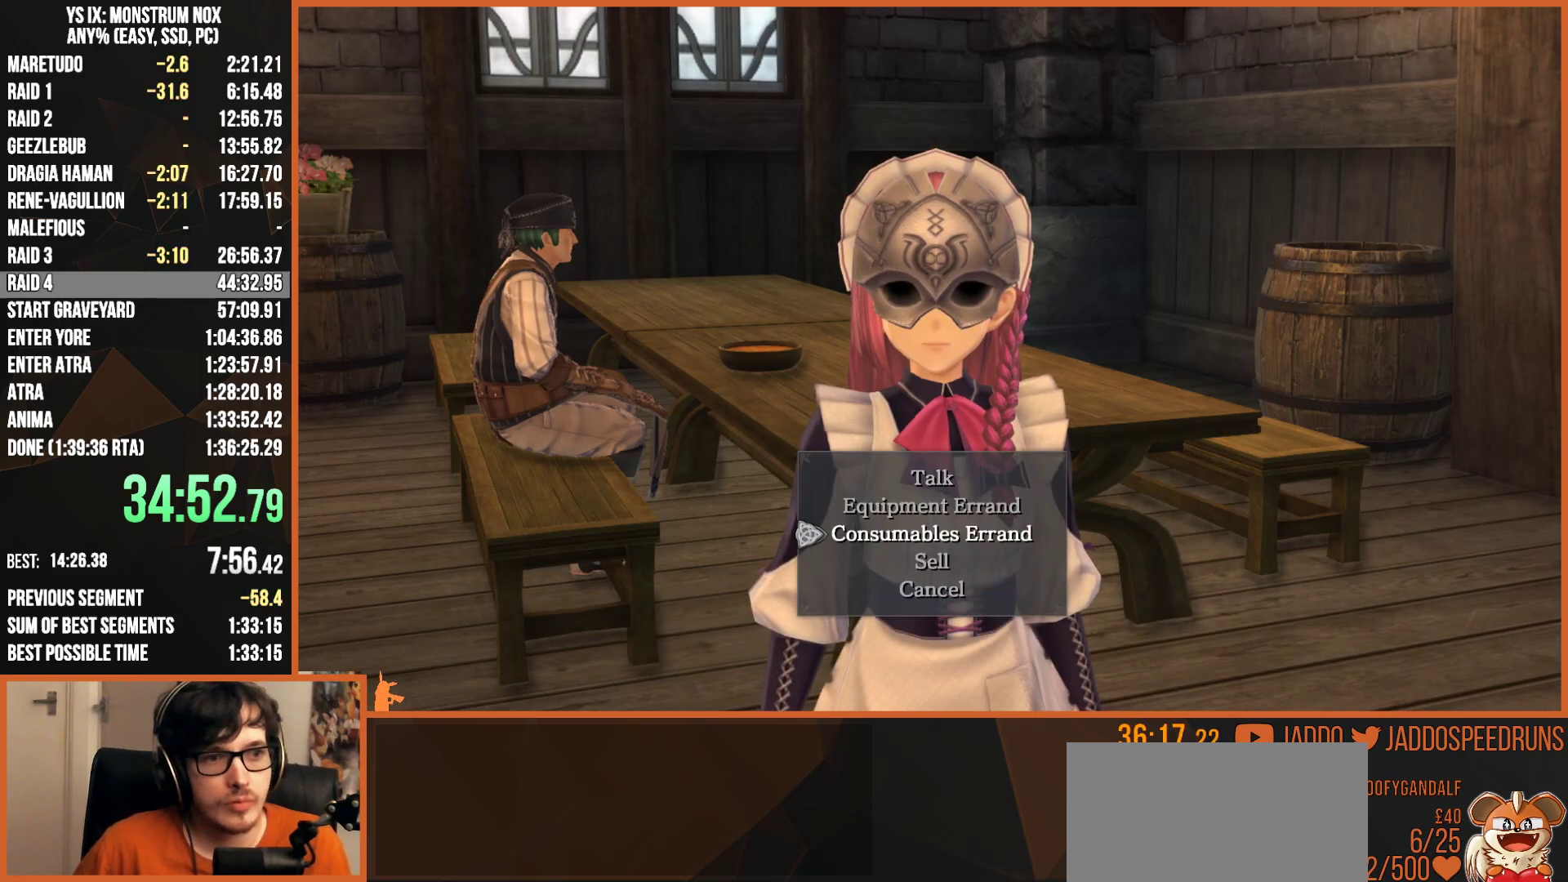
{"buttons": ["DPAD_DOWN"], "left_stick": "center", "right_stick": "center", "events": [[83, "CROSS", "down"], [100, "DPAD_DOWN", "up"], [200, "CROSS", "up"], [283, "DPAD_DOWN", "down"], [367, "DPAD_DOWN", "up"], [450, "DPAD_DOWN", "down"]]}
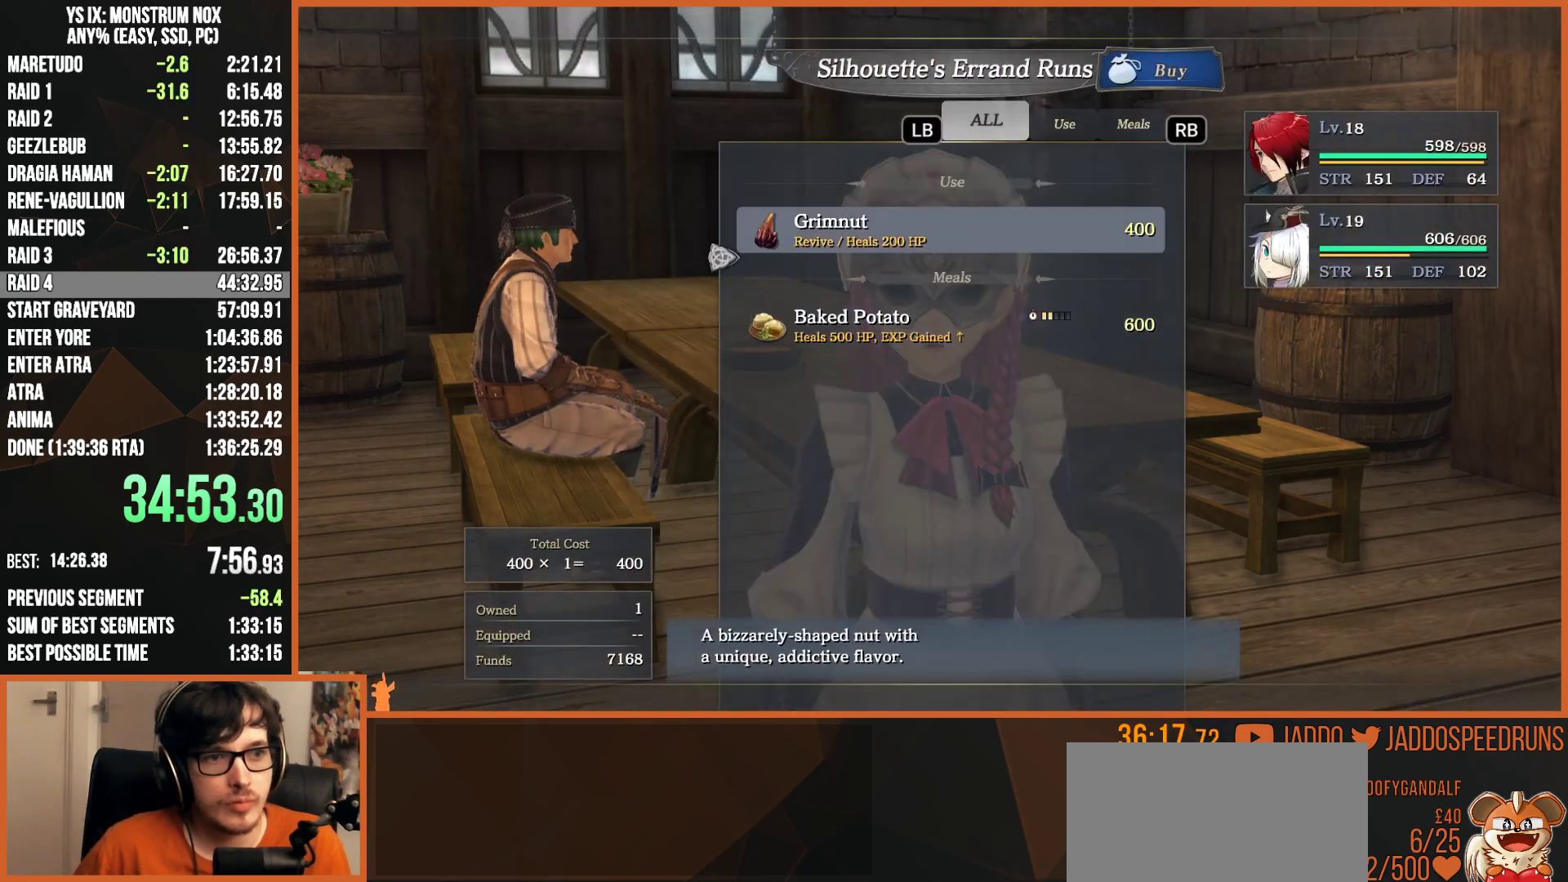
{"buttons": [], "left_stick": "center", "right_stick": "center", "events": [[33, "DPAD_DOWN", "up"], [383, "CIRCLE", "down"], [450, "CIRCLE", "up"]]}
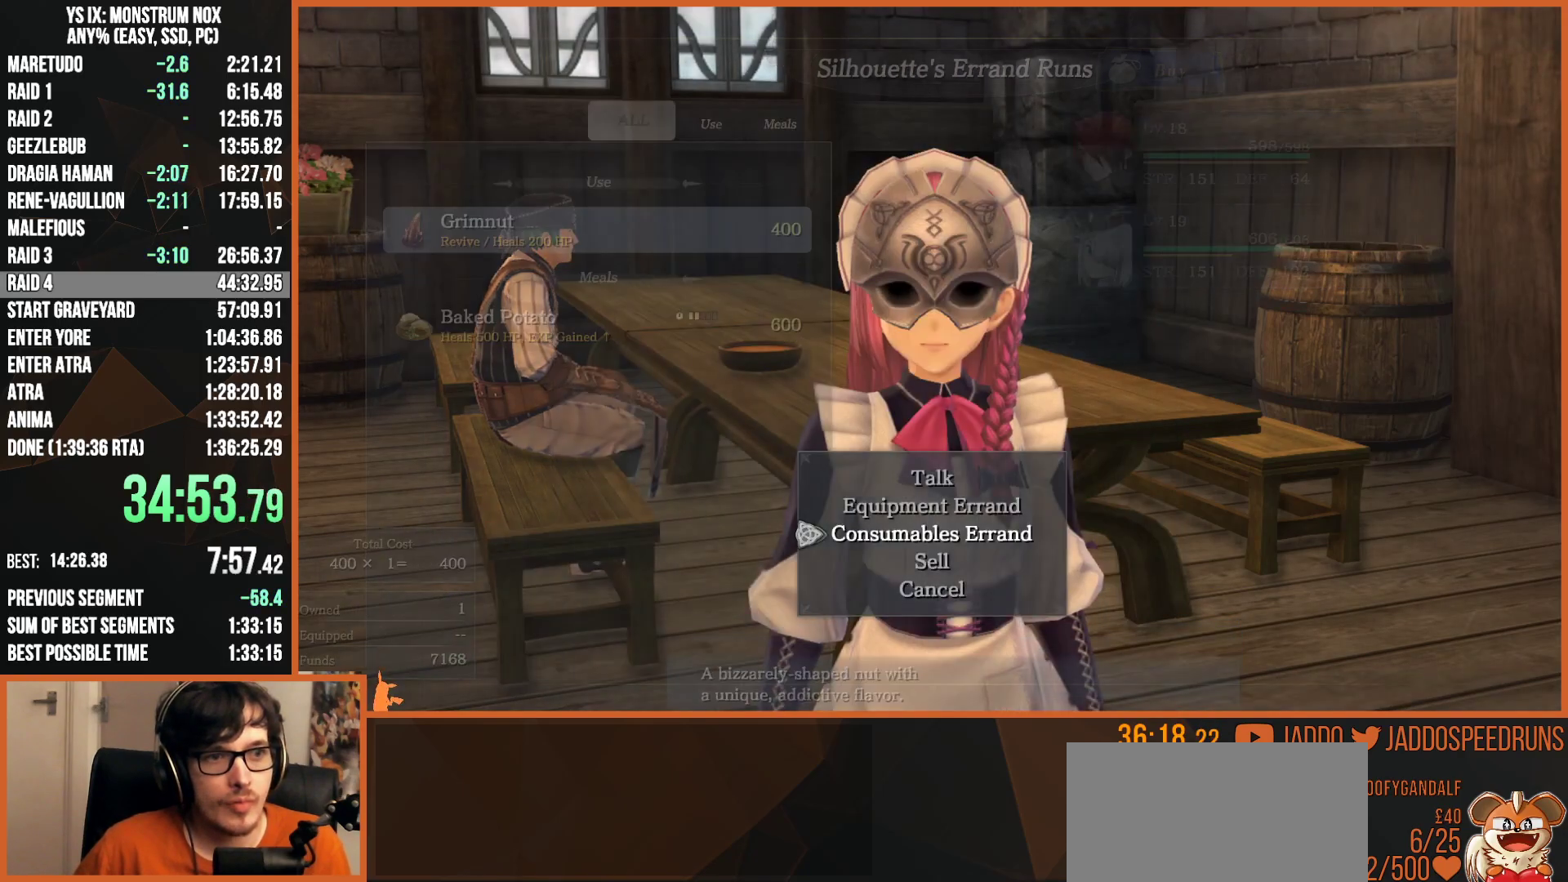
{"buttons": ["DPAD_LEFT"], "left_stick": "center", "right_stick": "center", "events": [[33, "CIRCLE", "down"], [100, "CIRCLE", "up"], [183, "CIRCLE", "down"], [250, "CIRCLE", "up"], [317, "CIRCLE", "down"], [400, "CIRCLE", "up"], [500, "DPAD_LEFT", "down"]]}
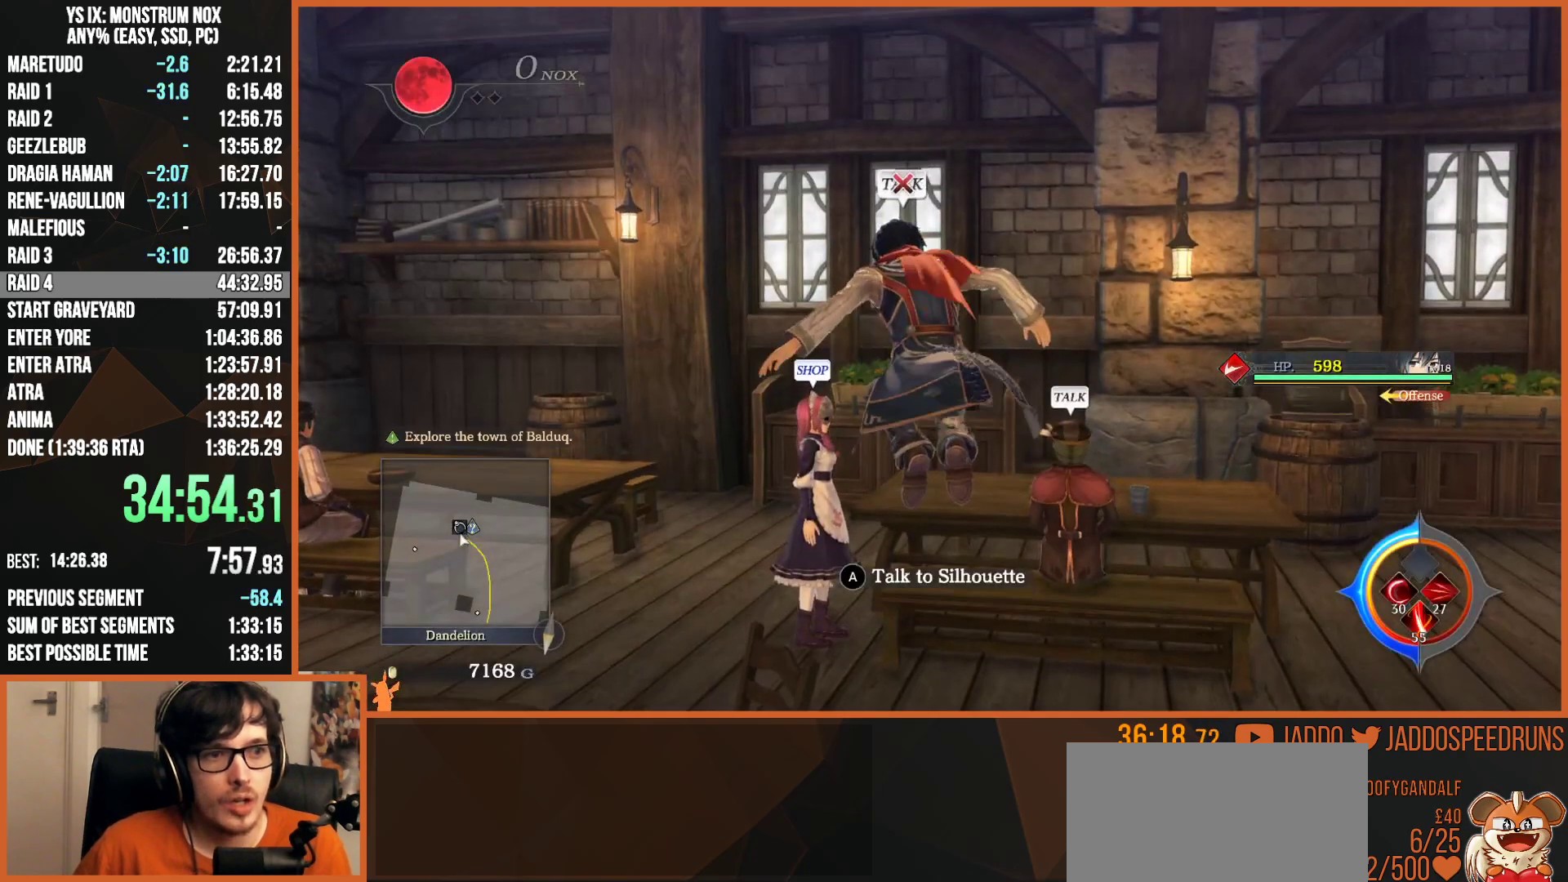
{"buttons": ["L2"], "left_stick": "up", "right_stick": "center", "events": [[117, "DPAD_LEFT", "up"], [283, "L2", "down"], [300, "left_stick", "right"], [433, "left_stick", "up"]]}
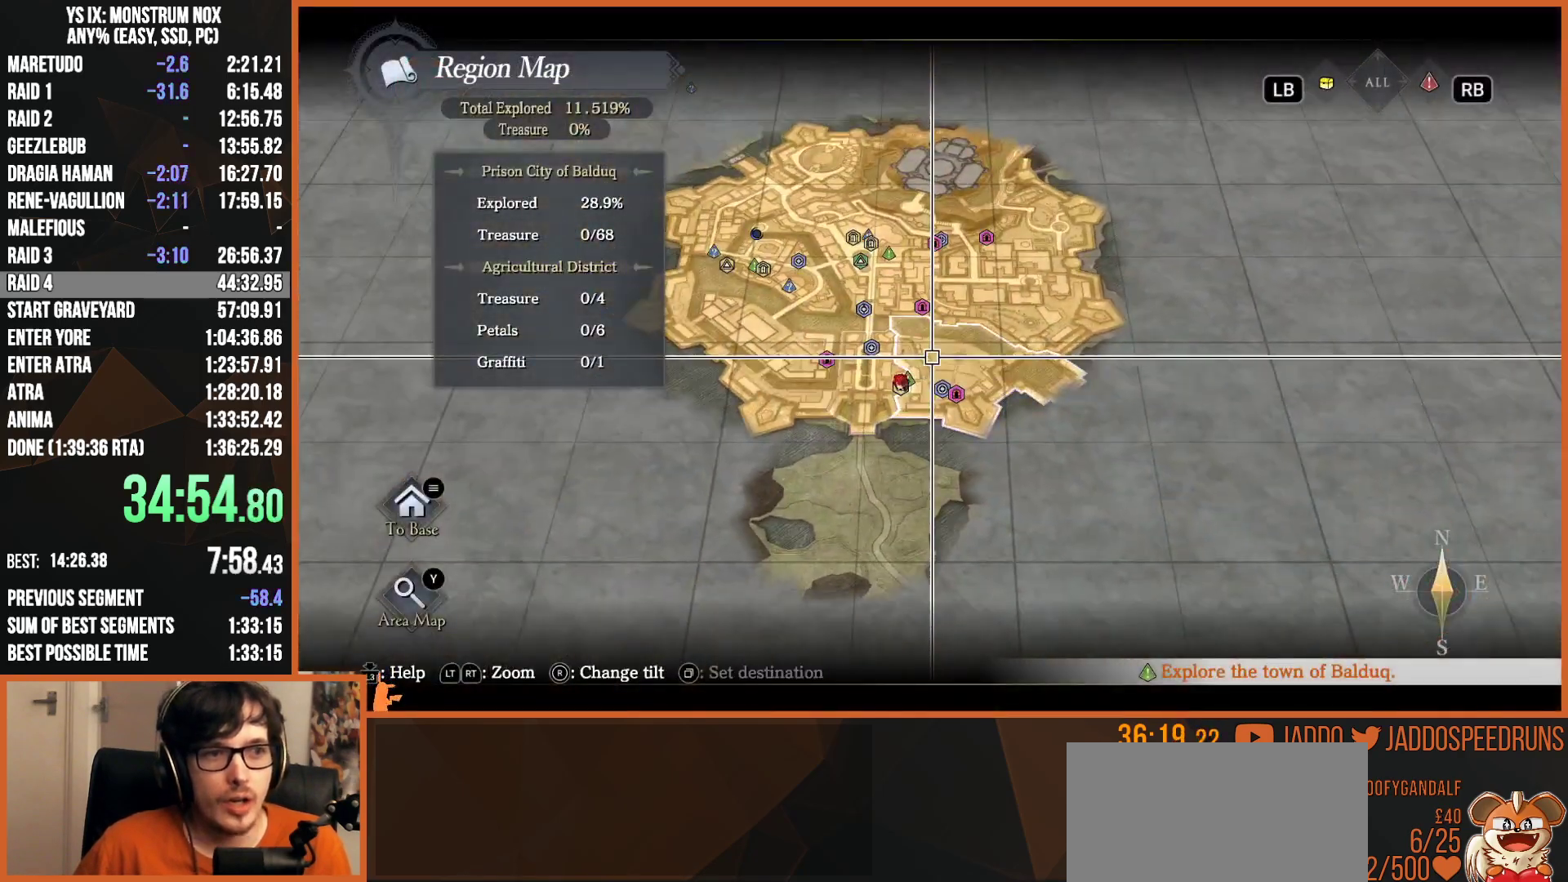
{"buttons": [], "left_stick": "center", "right_stick": "center", "events": [[67, "left_stick", "up-left"], [100, "L2", "up"], [300, "left_stick", "center"], [367, "CROSS", "down"], [450, "CROSS", "up"]]}
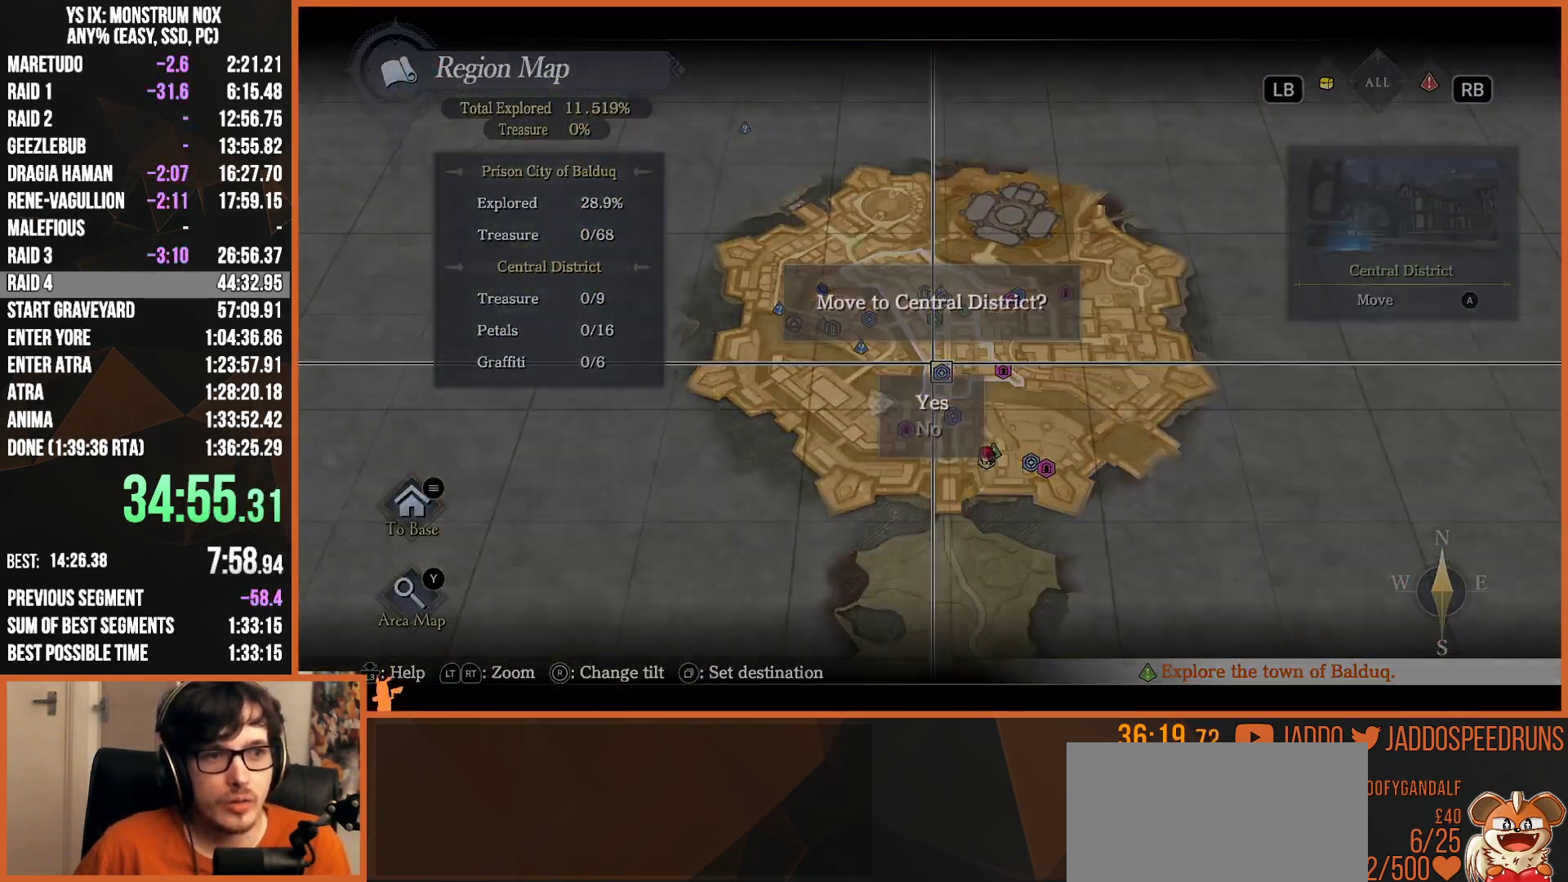
{"buttons": [], "left_stick": "center", "right_stick": "center", "events": [[133, "CROSS", "down"], [233, "CROSS", "up"]]}
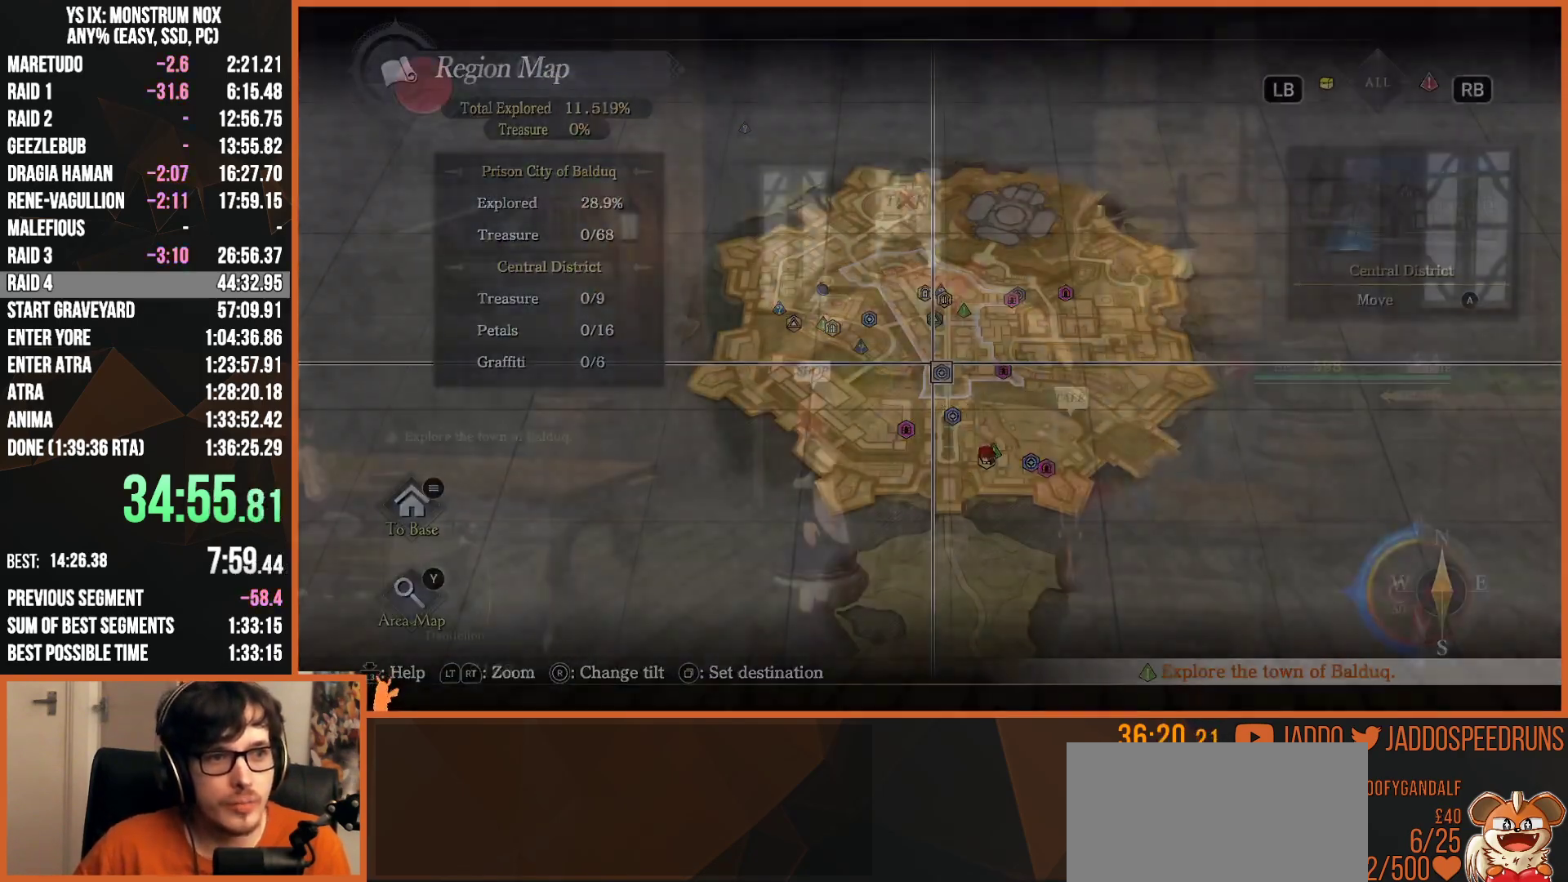
{"buttons": [], "left_stick": "center", "right_stick": "center", "events": []}
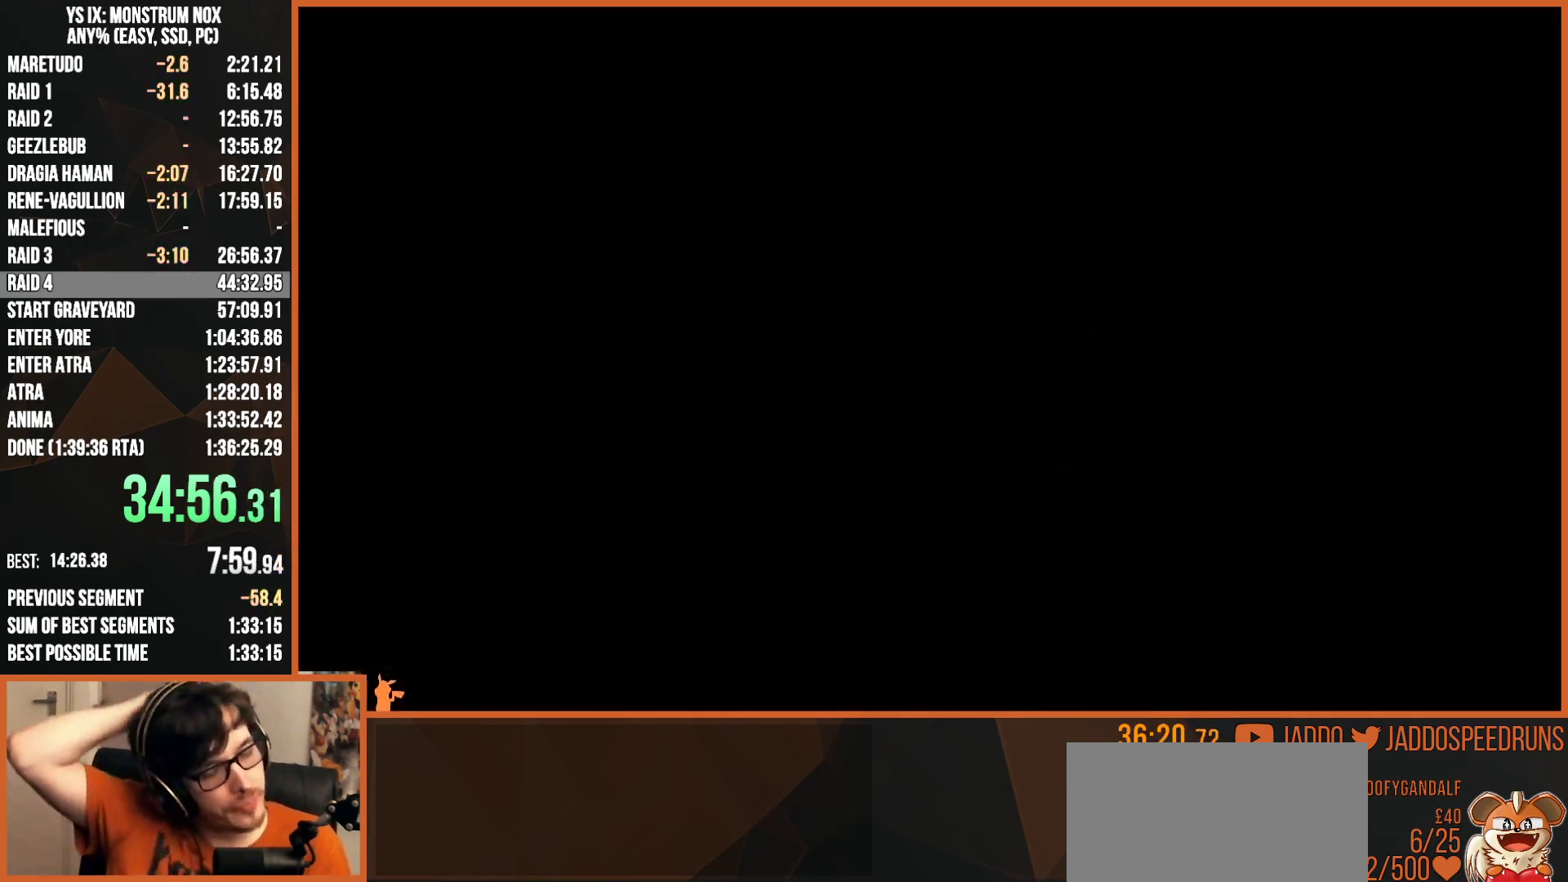
{"buttons": [], "left_stick": "center", "right_stick": "center", "events": []}
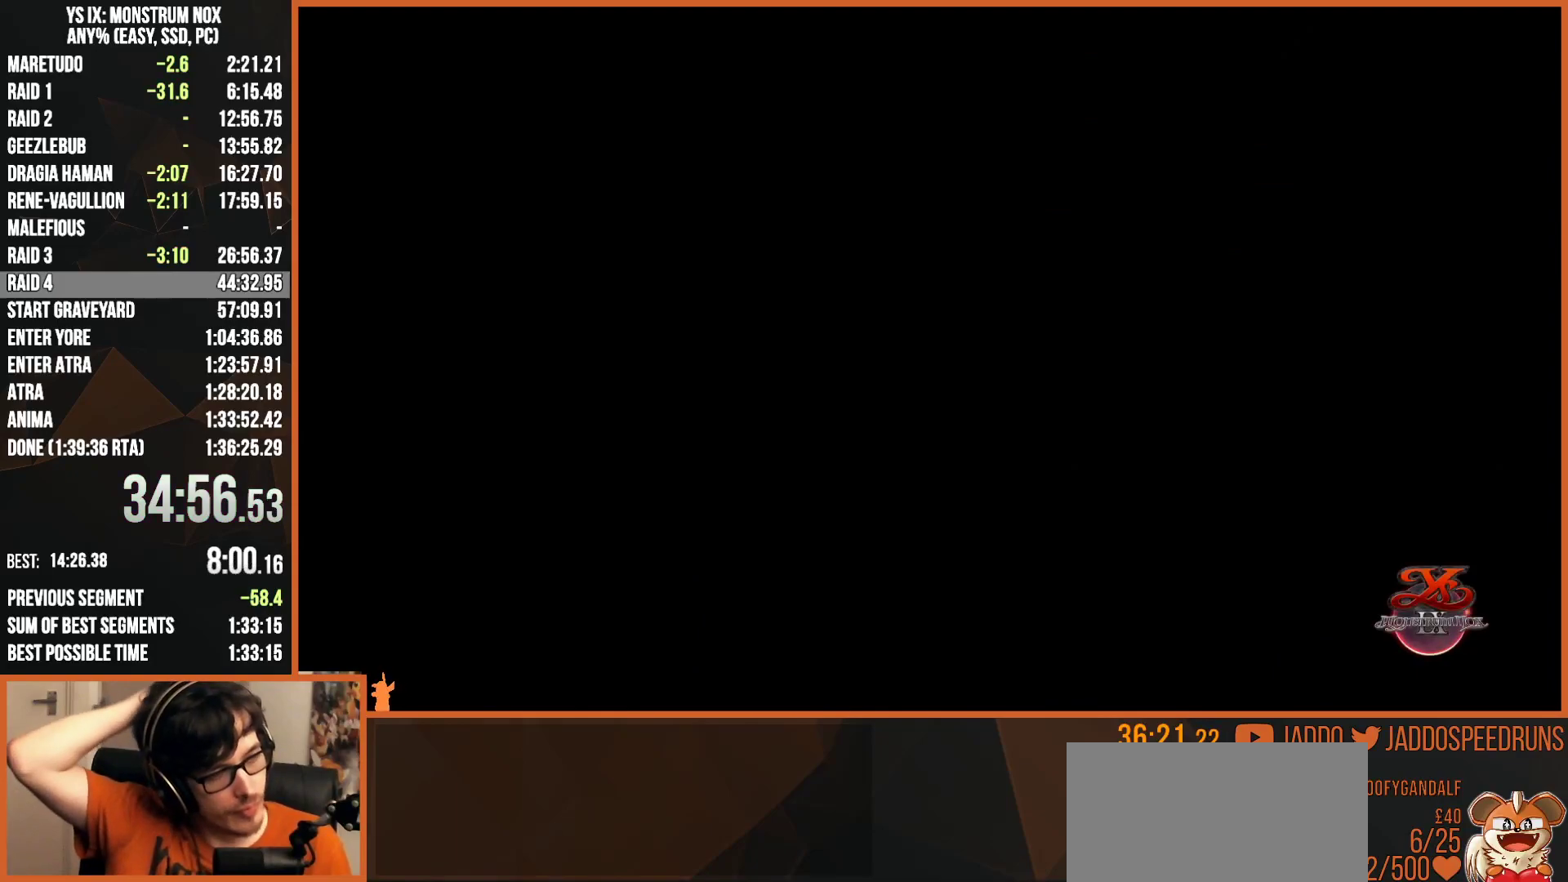
{"buttons": [], "left_stick": "center", "right_stick": "center", "events": []}
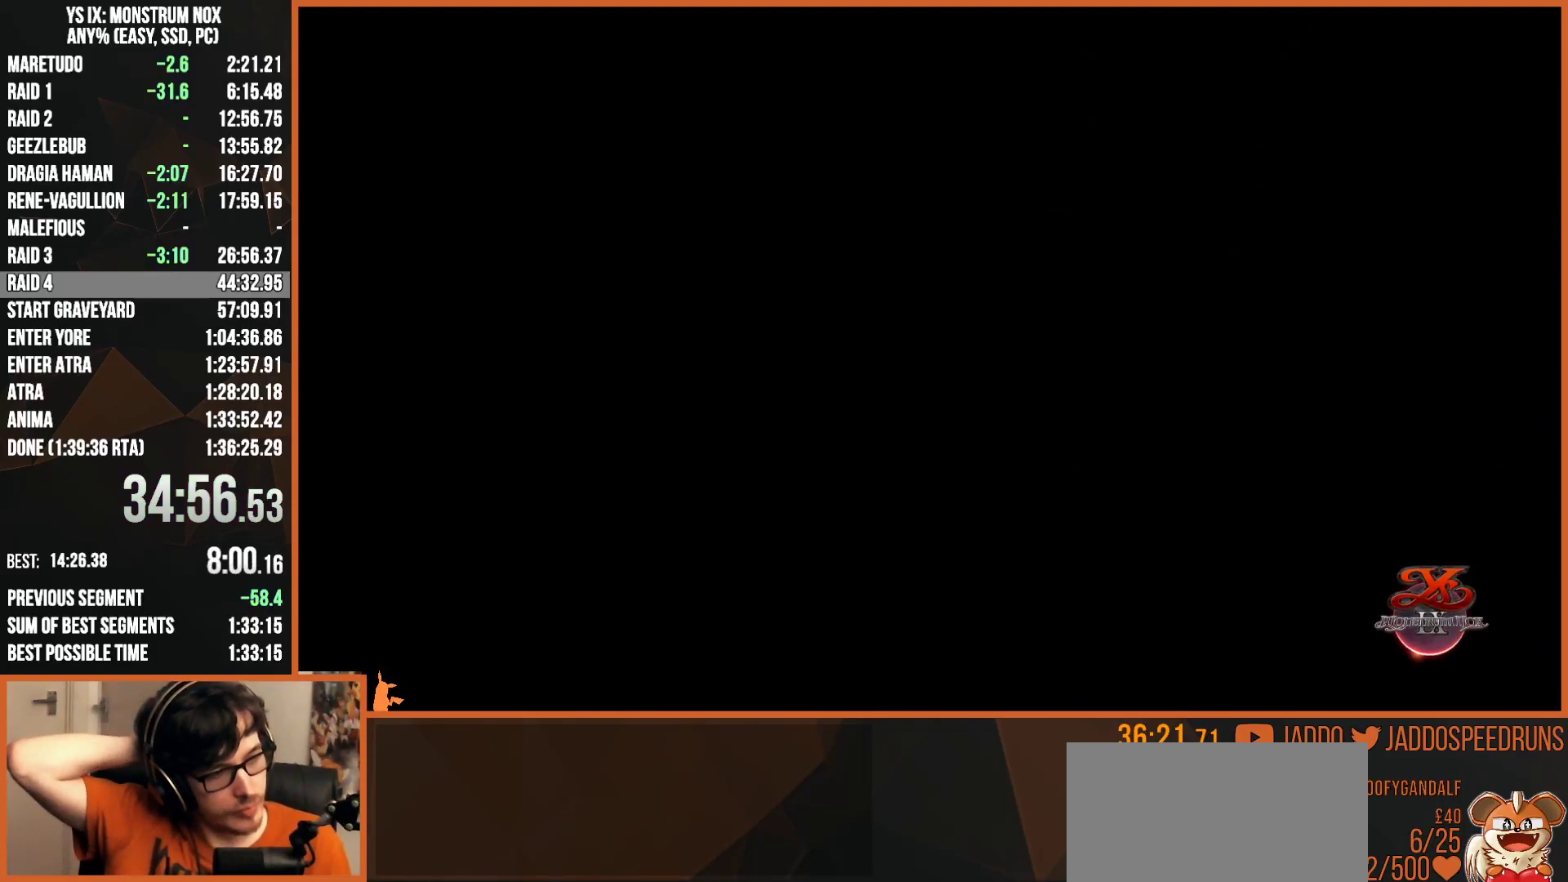
{"buttons": [], "left_stick": "center", "right_stick": "center", "events": []}
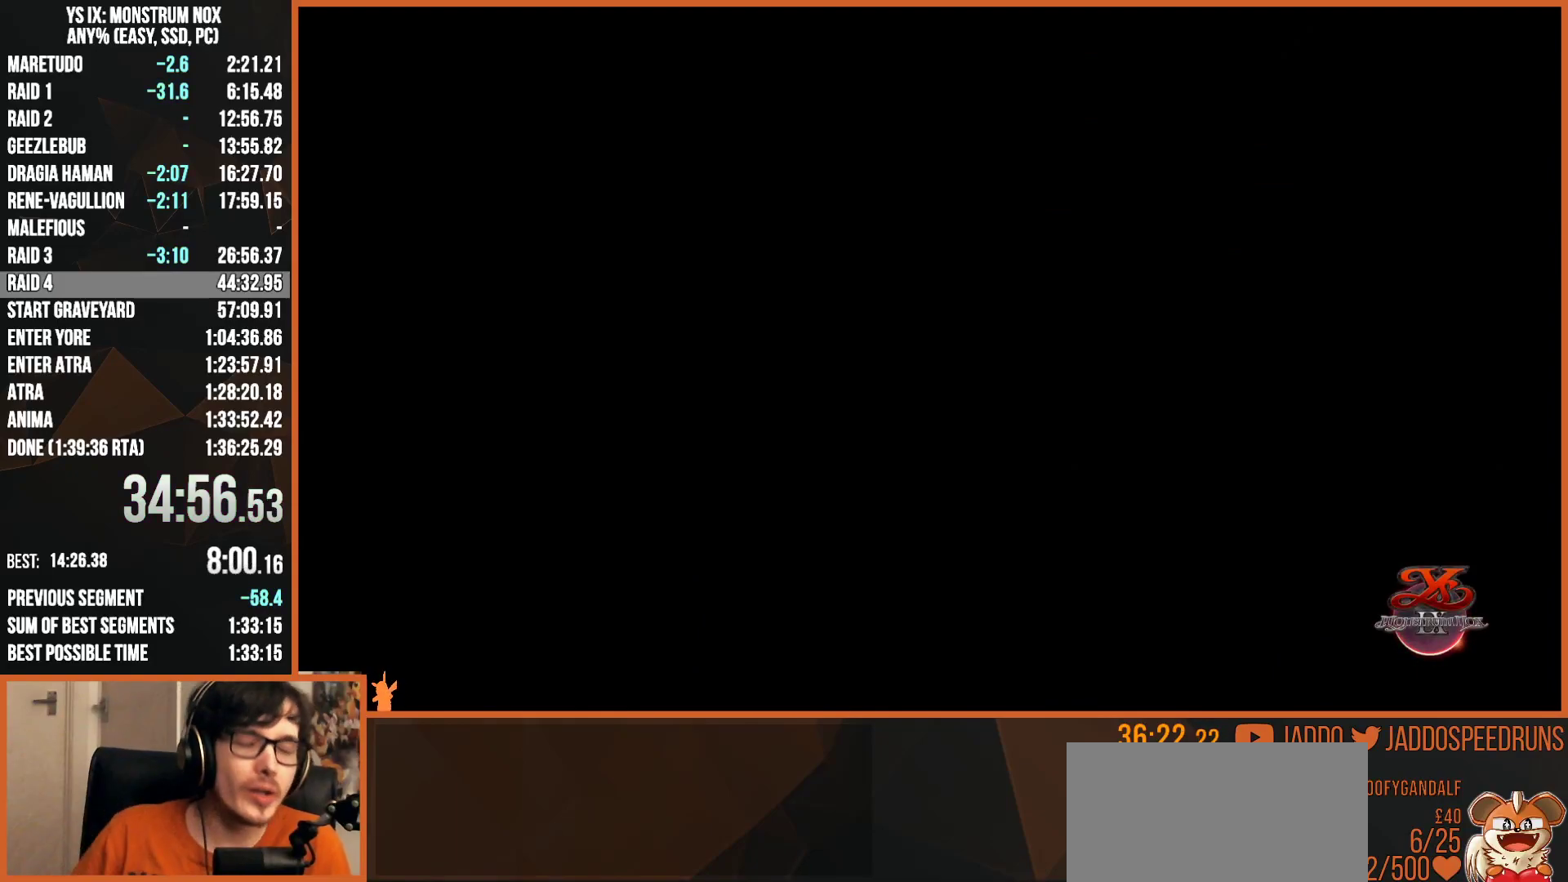
{"buttons": [], "left_stick": "center", "right_stick": "center", "events": []}
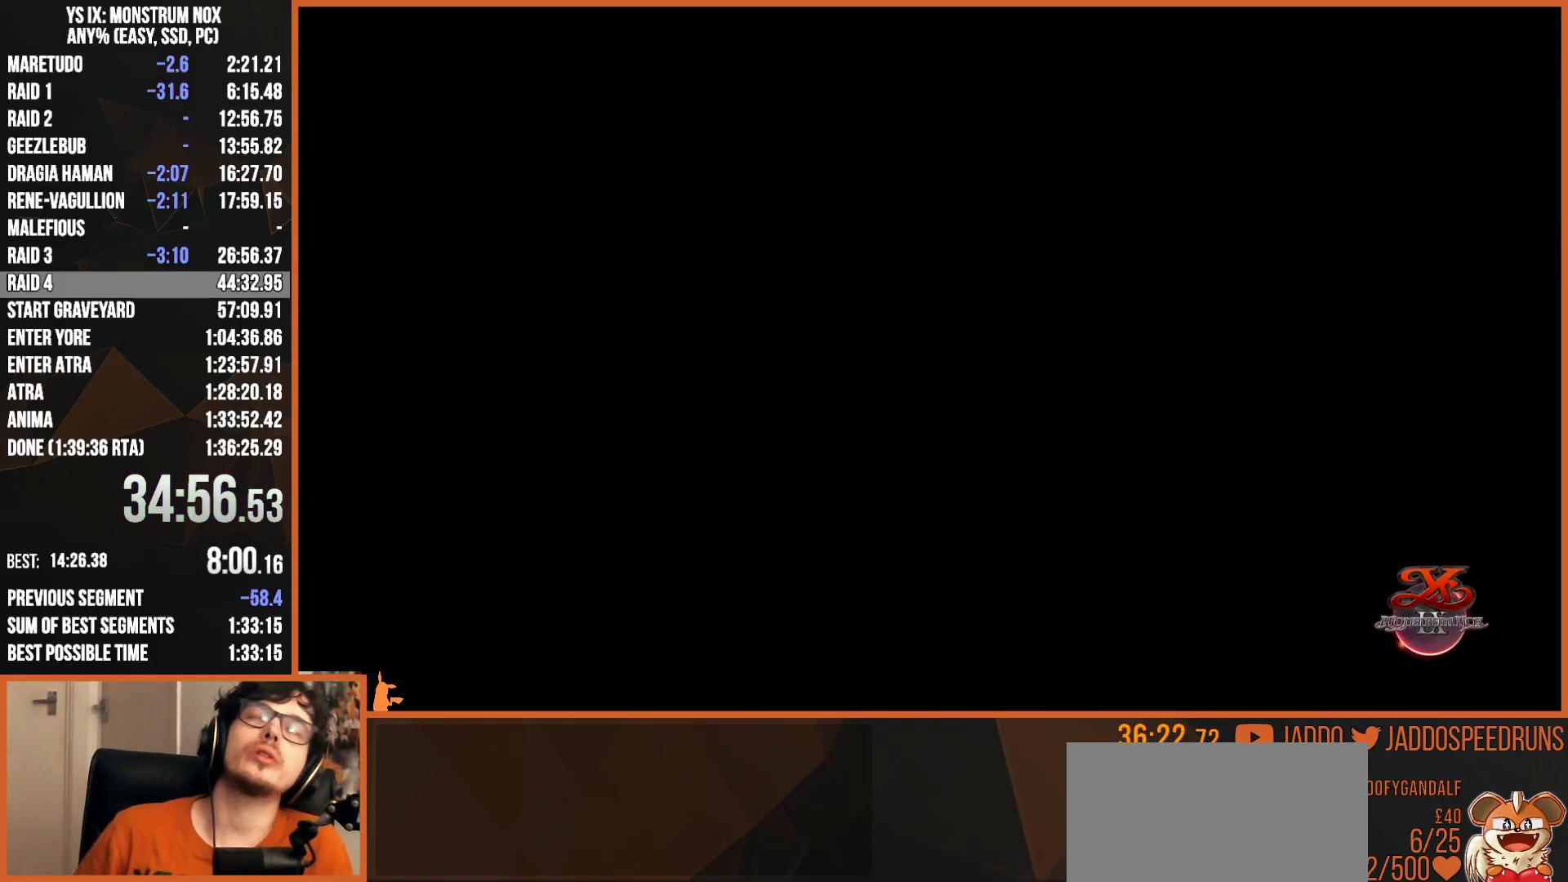
{"buttons": [], "left_stick": "center", "right_stick": "center", "events": []}
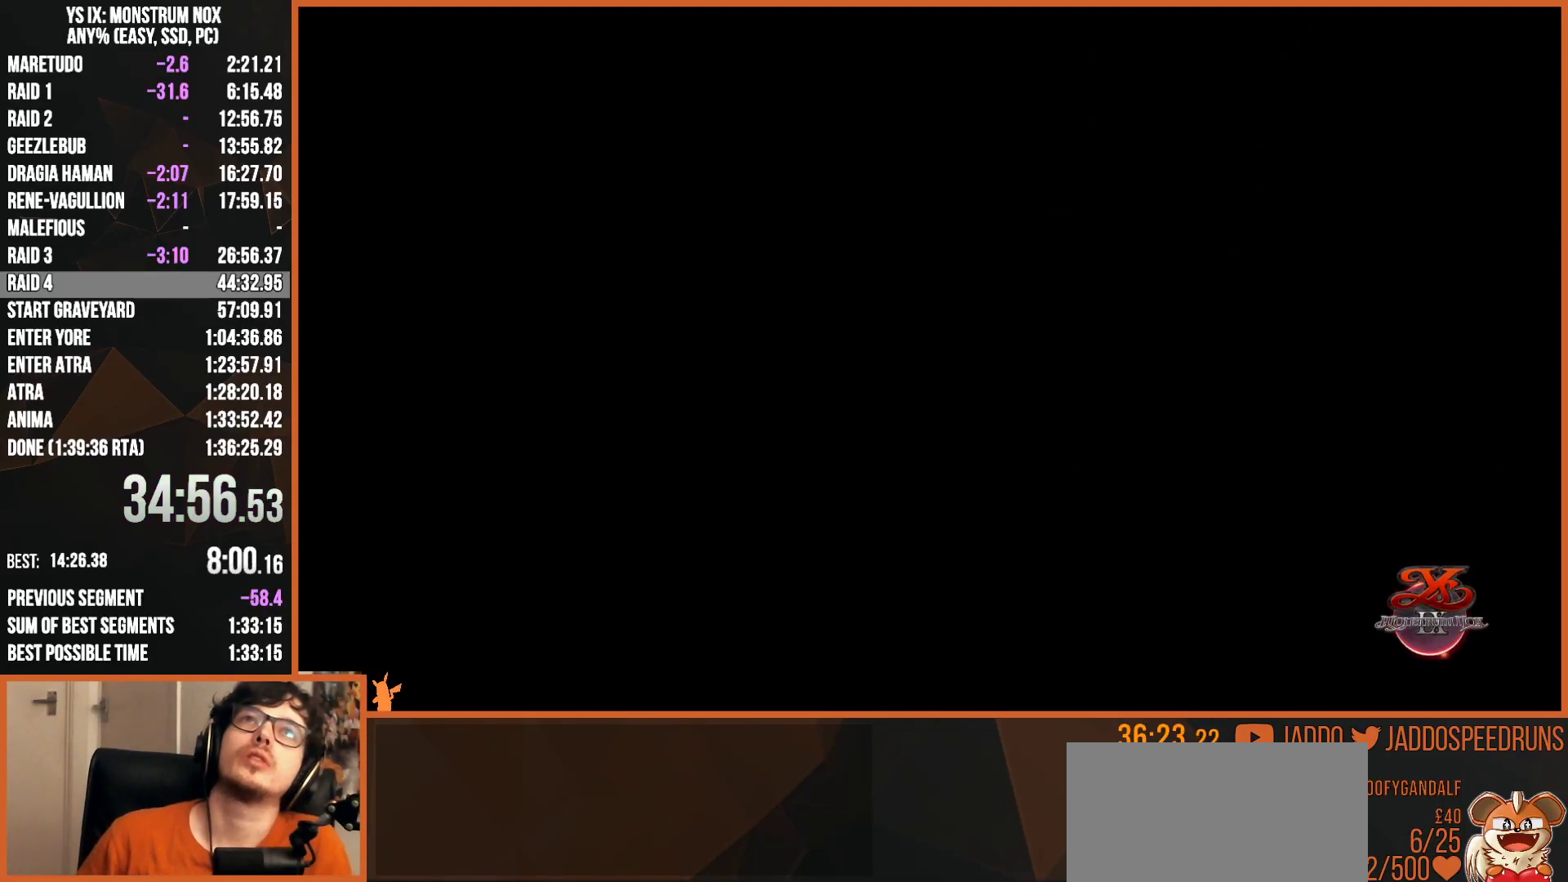
{"buttons": [], "left_stick": "center", "right_stick": "center", "events": []}
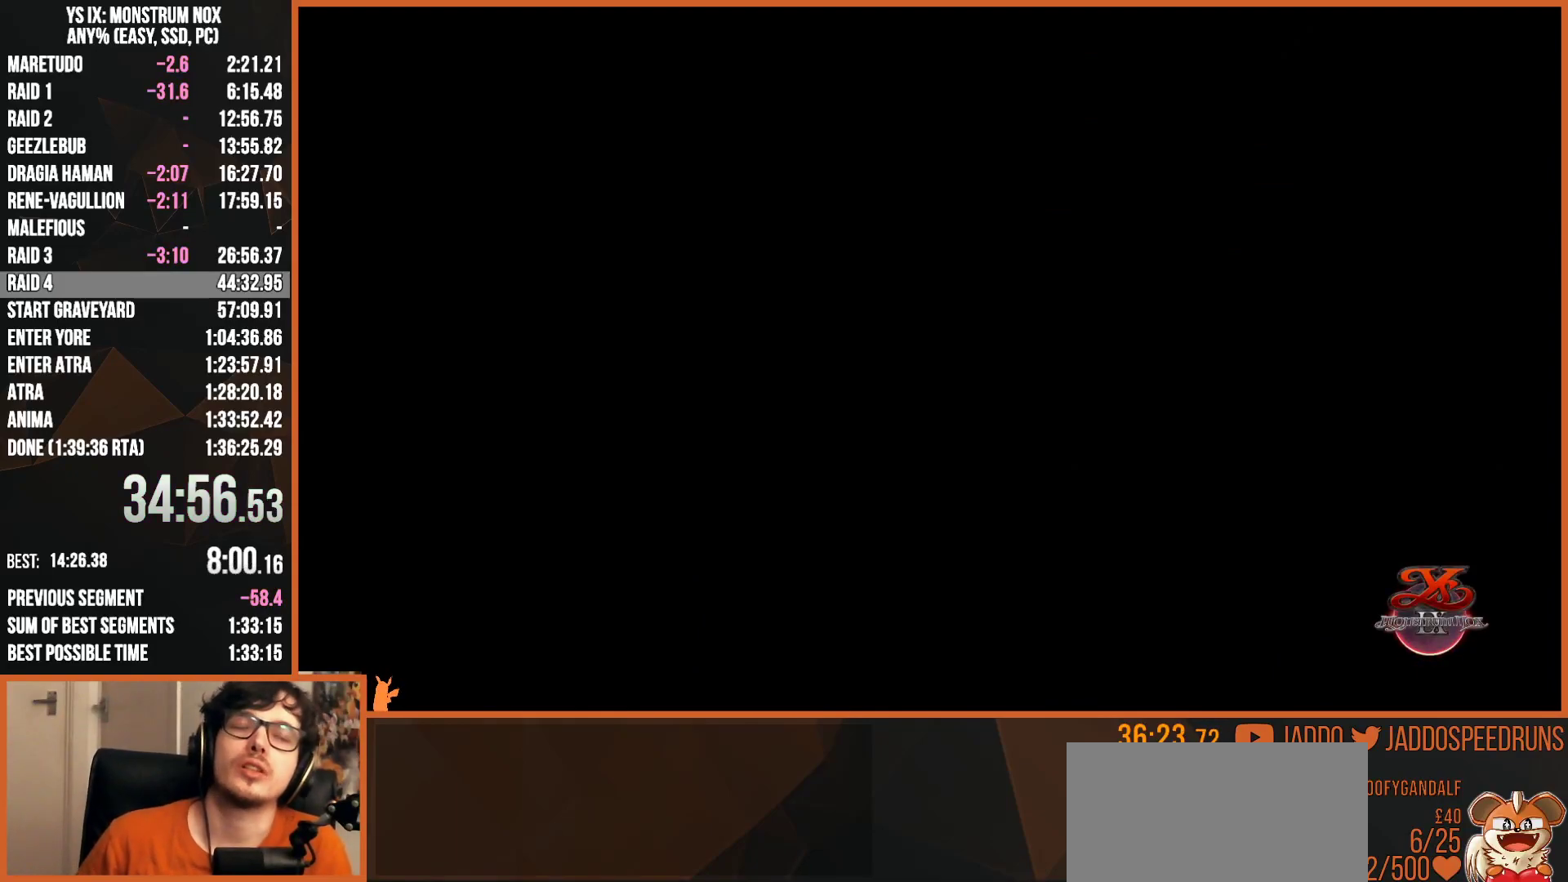
{"buttons": [], "left_stick": "center", "right_stick": "right", "events": [[67, "right_stick", "right"]]}
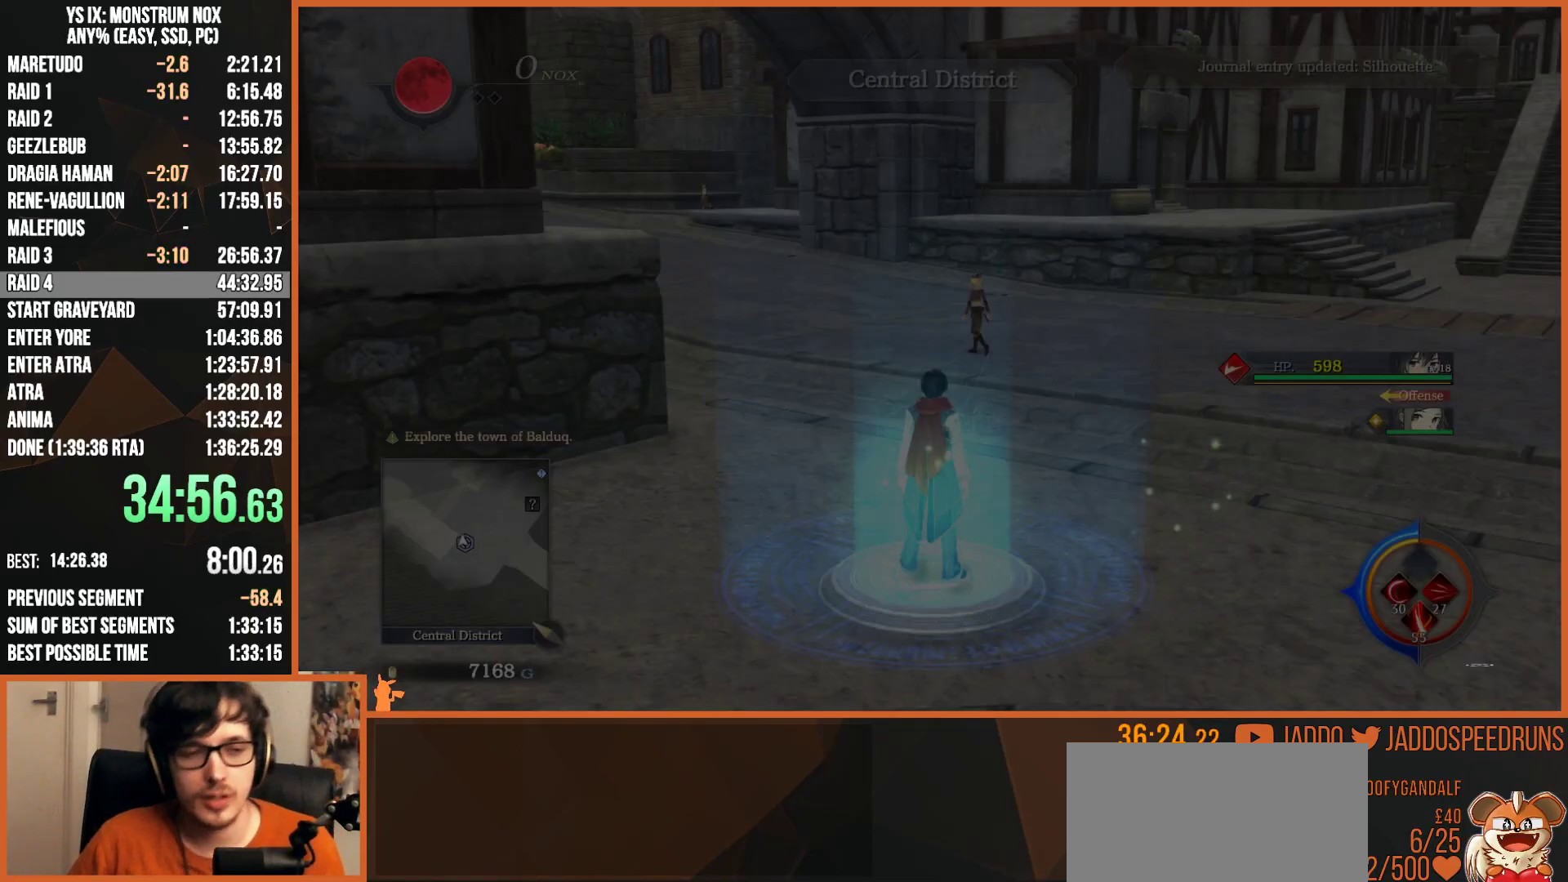
{"buttons": ["L2"], "left_stick": "up", "right_stick": "right", "events": [[250, "left_stick", "up"], [317, "L2", "down"]]}